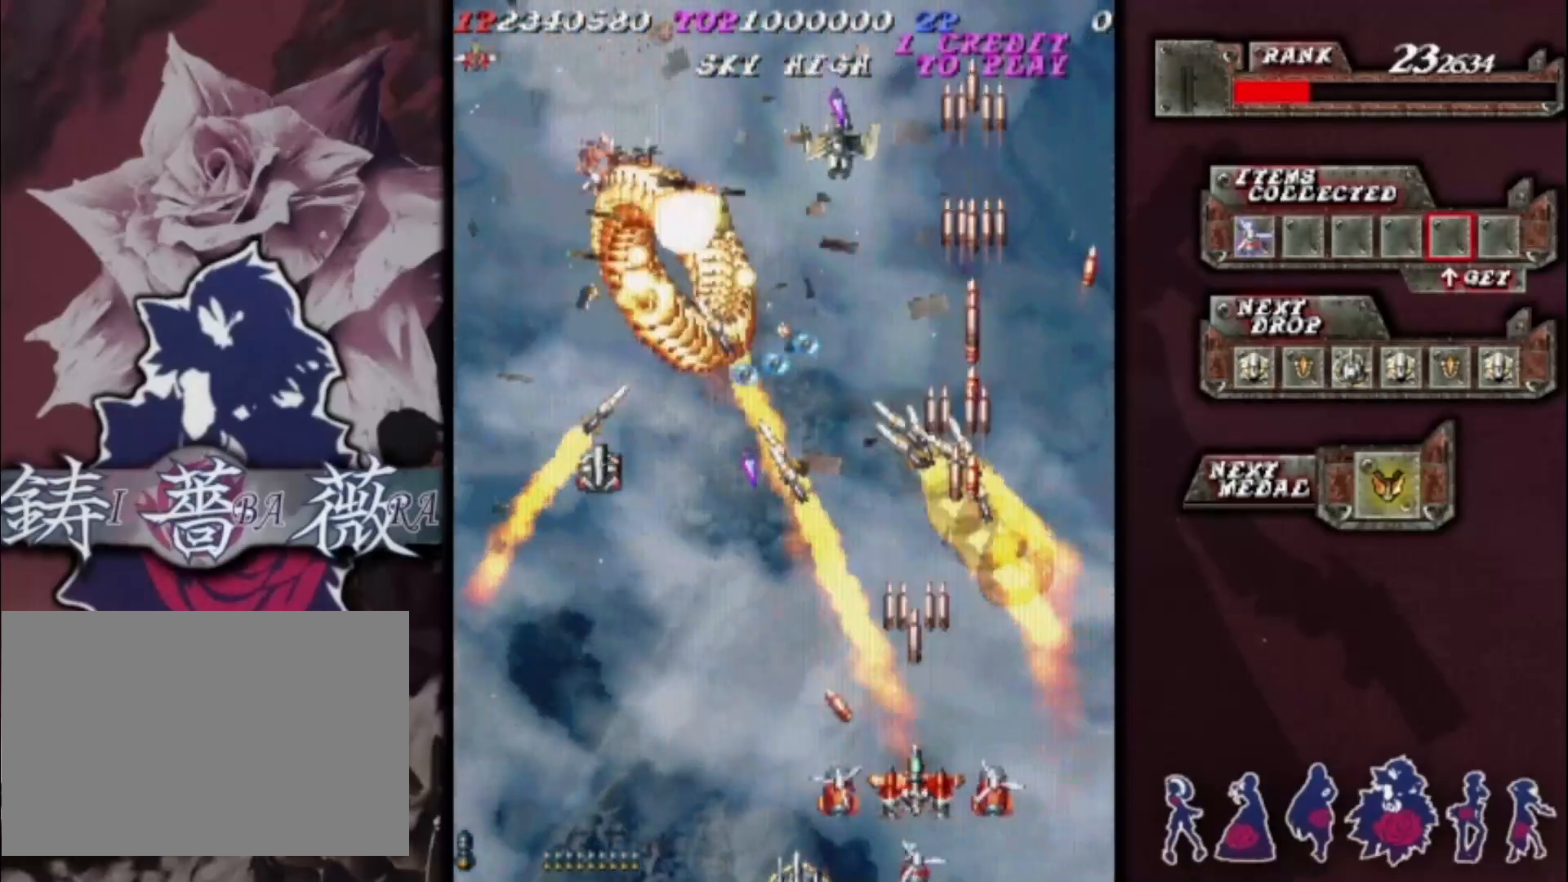
Gameplay with a controller (arcade stick); each line is a JSON object with the inputs held at the frame after it. "events" lists button and stick changes between this image and that frame as [ms after this image, input, new state], when the widget could be followed in between. Not read: L3 R3 other_buttons.
{"buttons": [], "left_stick": "left", "events": []}
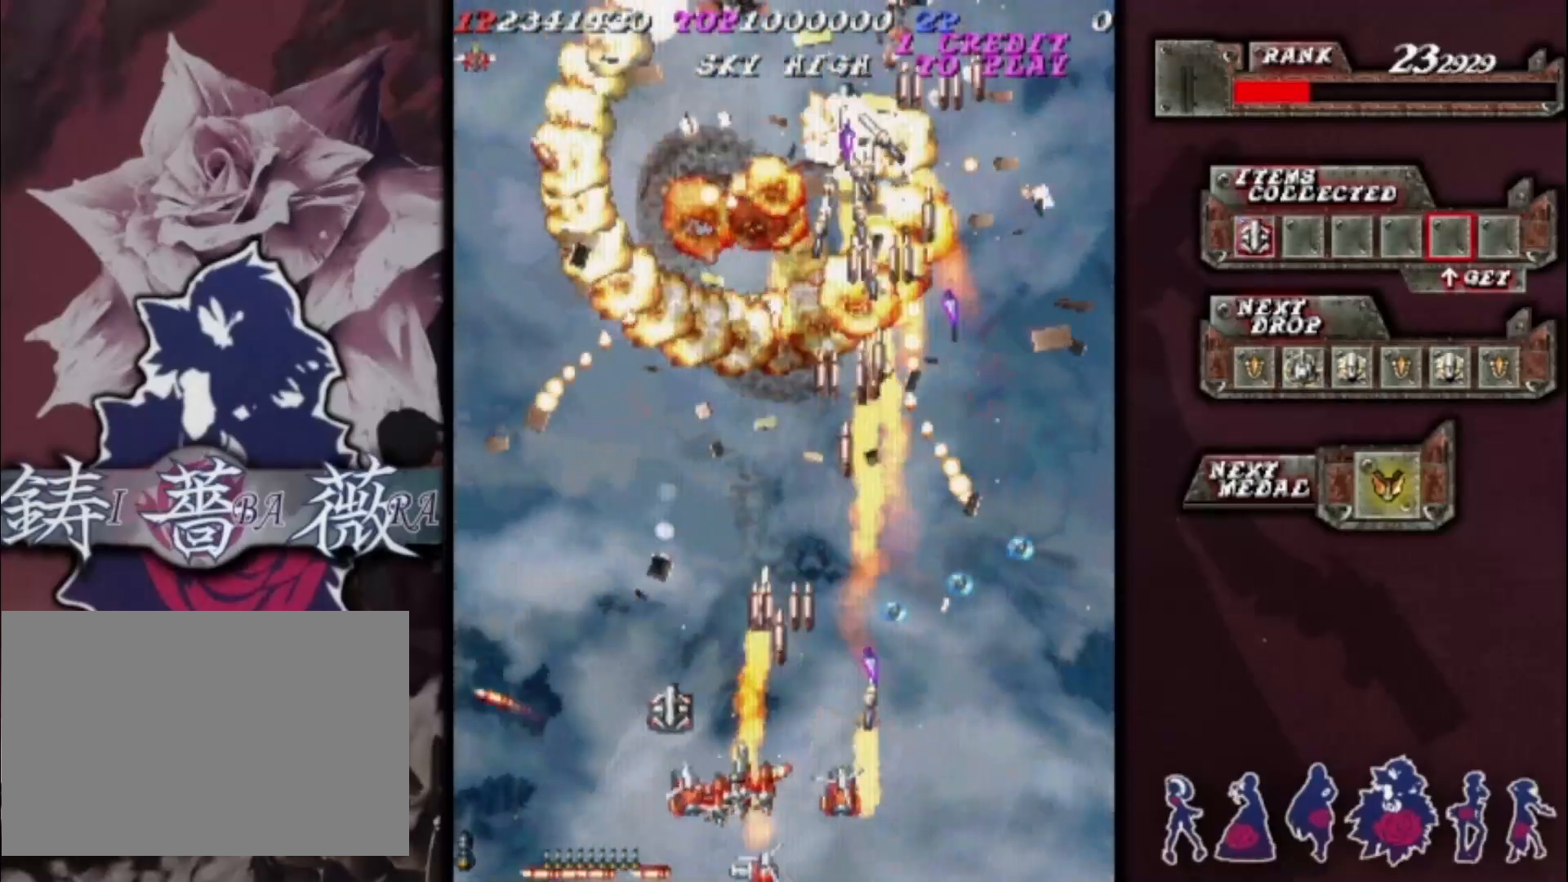
{"buttons": [], "left_stick": "center", "events": [[33, "left_stick", "up-left"], [367, "left_stick", "down-right"], [467, "left_stick", "center"]]}
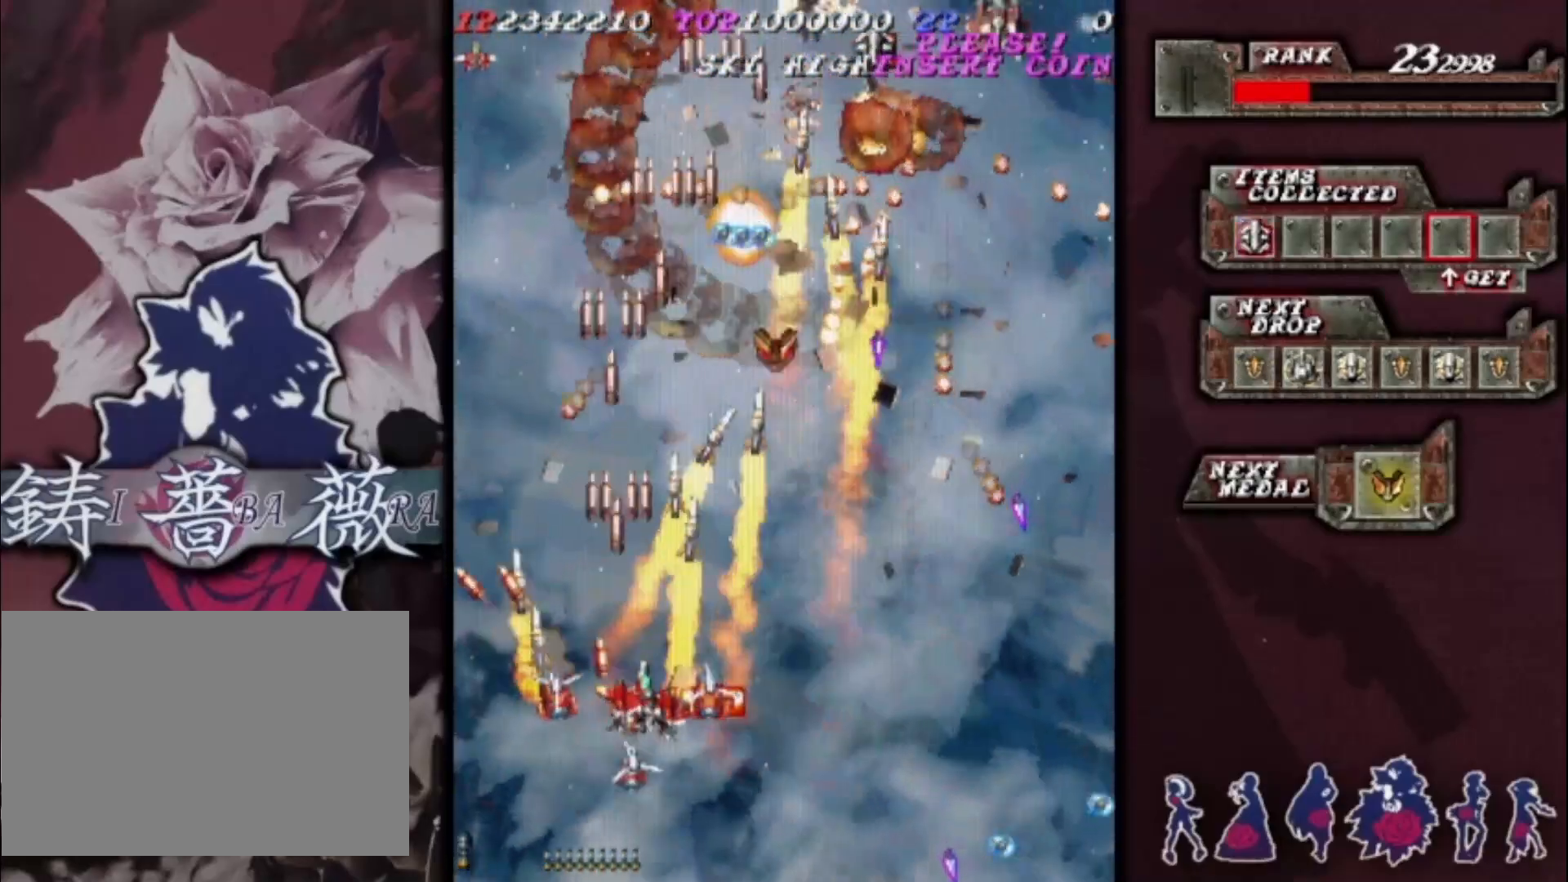
{"buttons": [], "left_stick": "down-left", "events": [[100, "left_stick", "right"], [200, "left_stick", "center"], [333, "left_stick", "right"], [433, "left_stick", "down-left"]]}
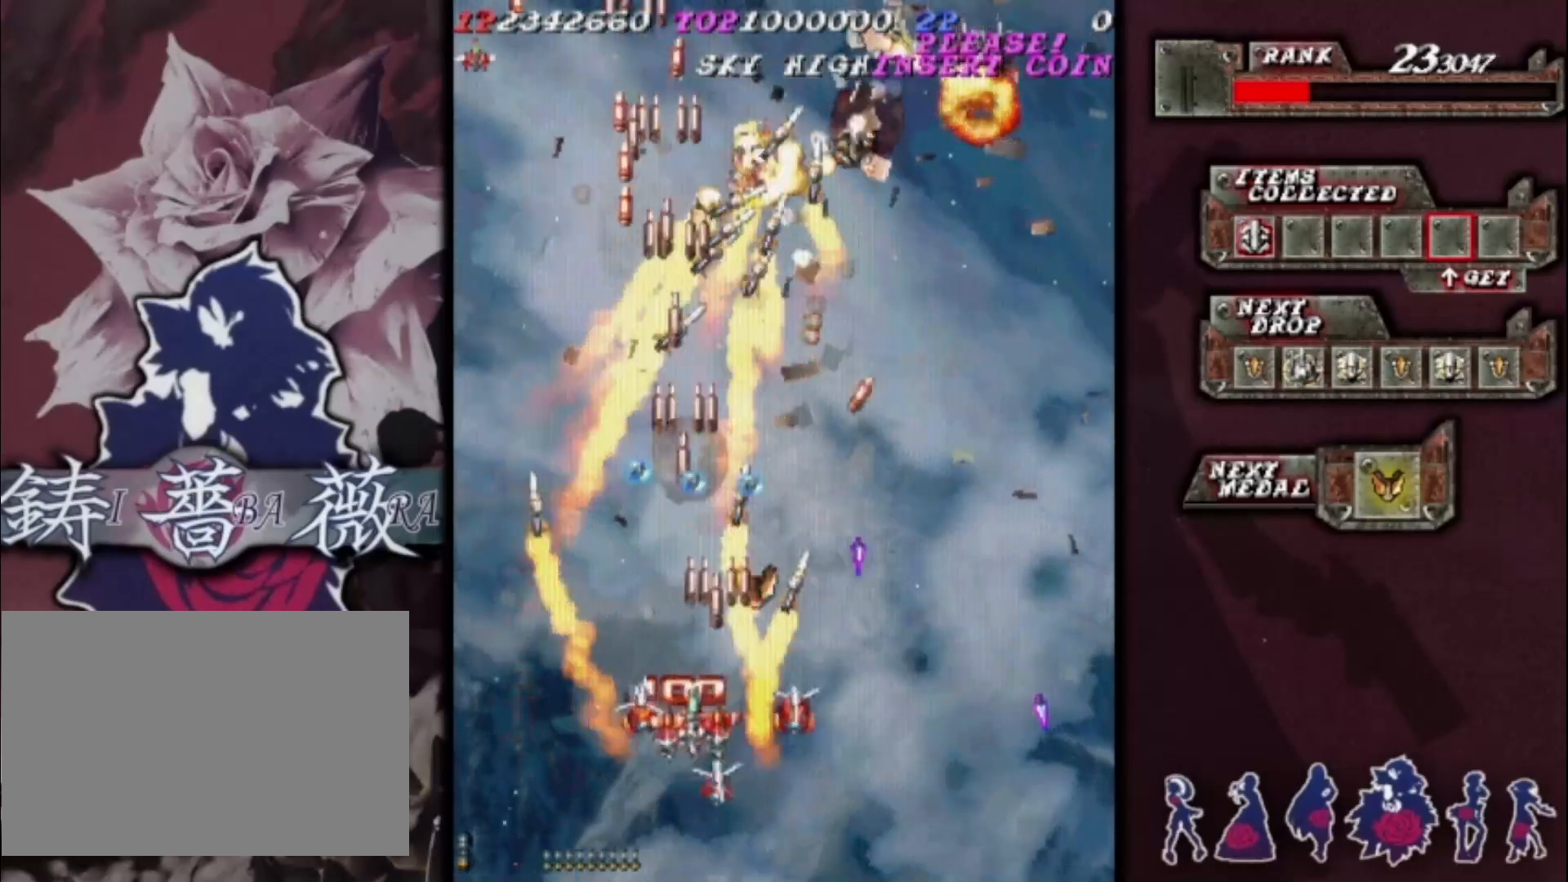
{"buttons": [], "left_stick": "up-left", "events": [[67, "left_stick", "left"], [367, "left_stick", "up-left"]]}
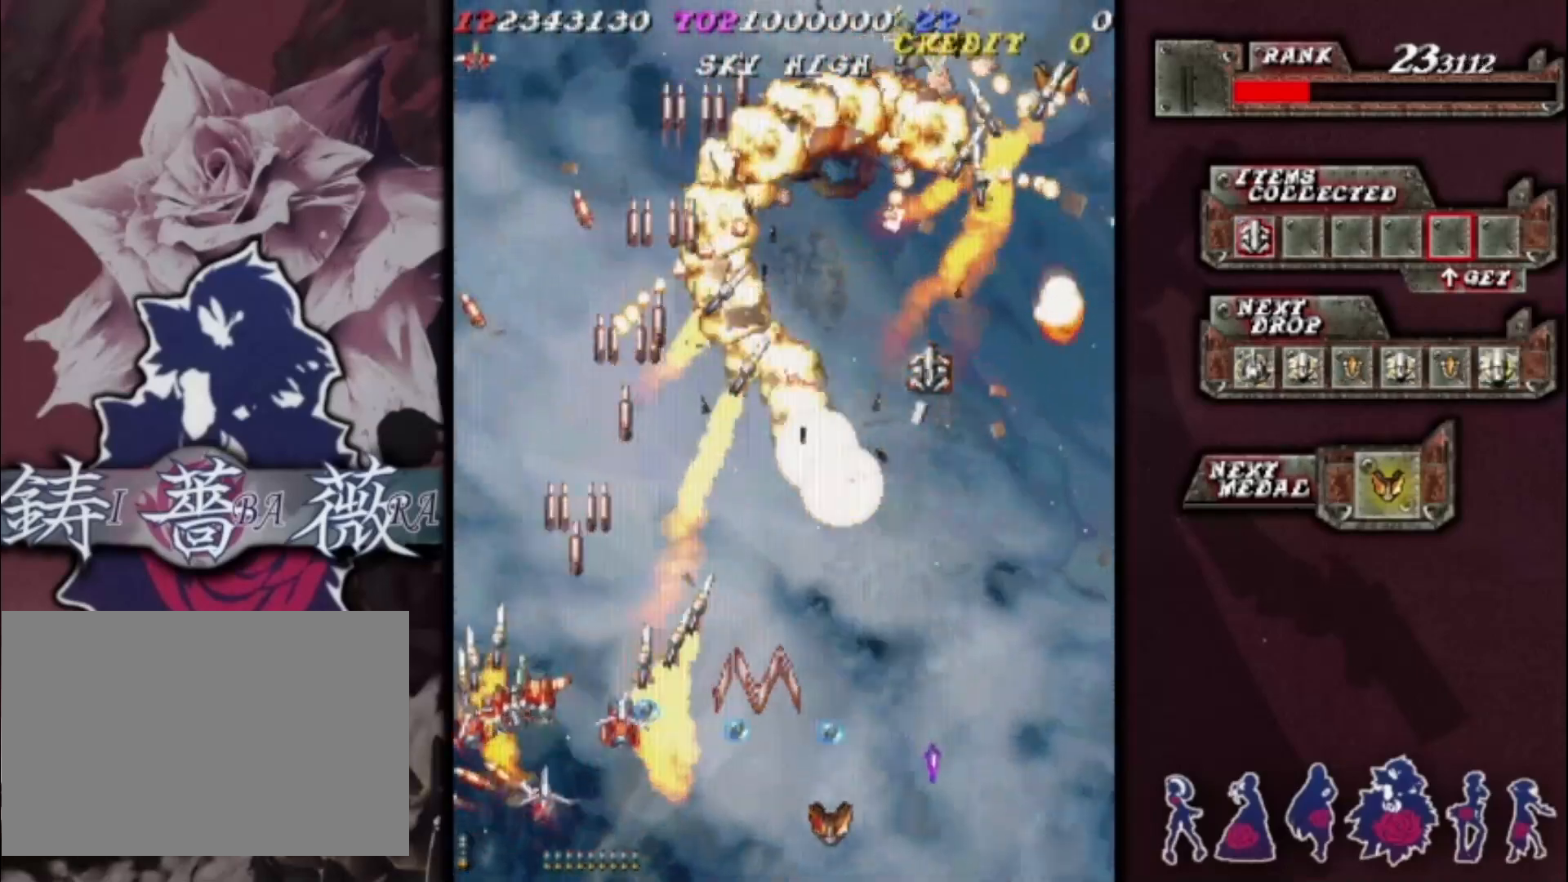
{"buttons": [], "left_stick": "up-right", "events": [[67, "left_stick", "up-right"], [167, "left_stick", "right"], [333, "left_stick", "down-right"], [500, "left_stick", "up-right"]]}
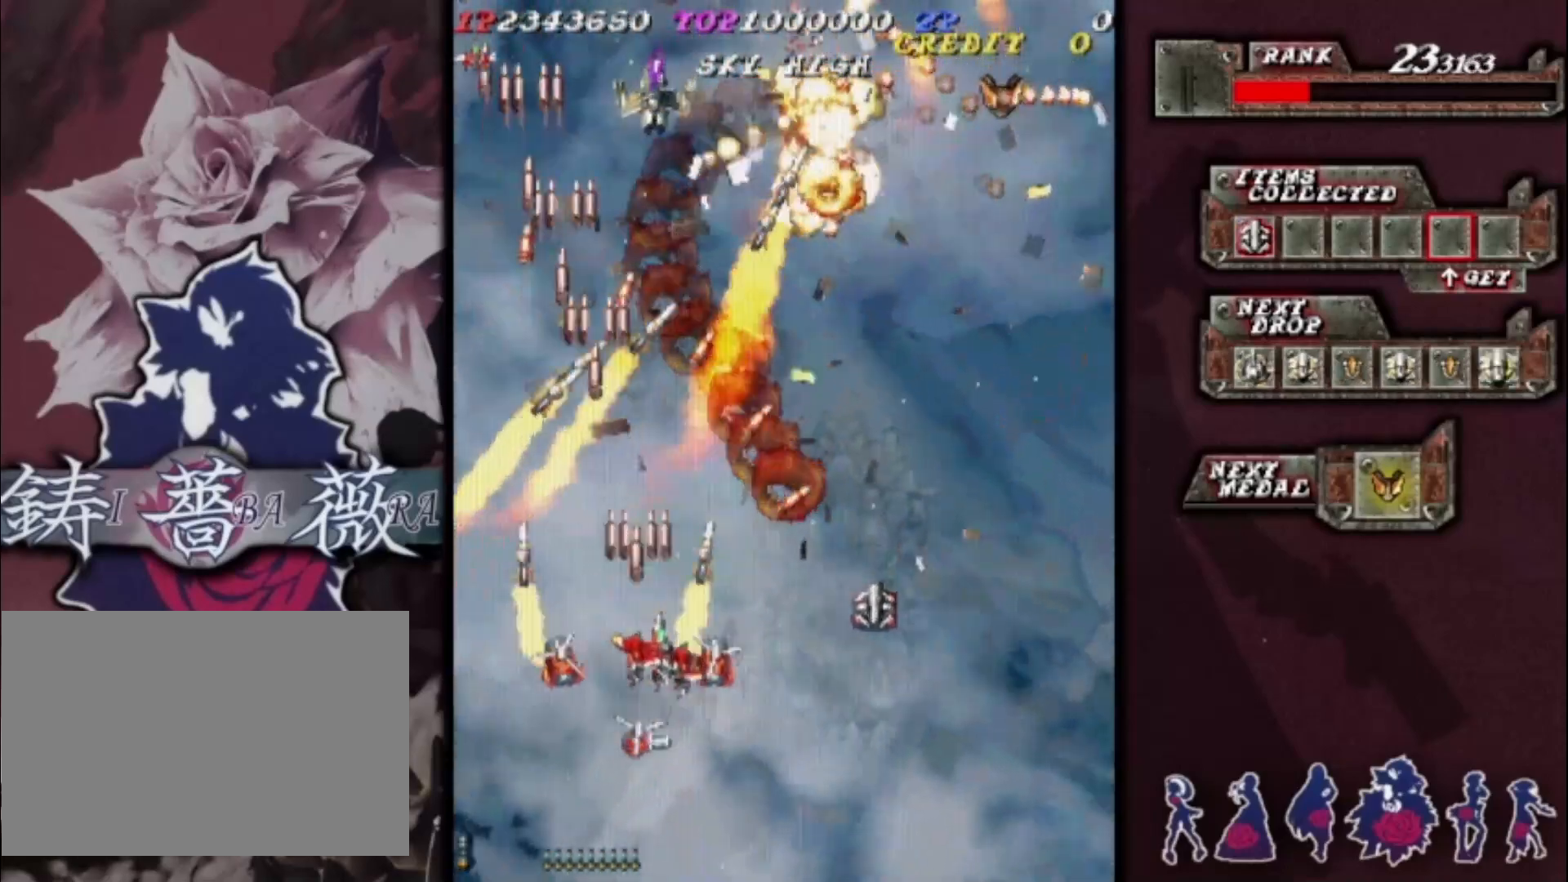
{"buttons": [], "left_stick": "down-right", "events": [[100, "left_stick", "right"], [433, "left_stick", "down-right"]]}
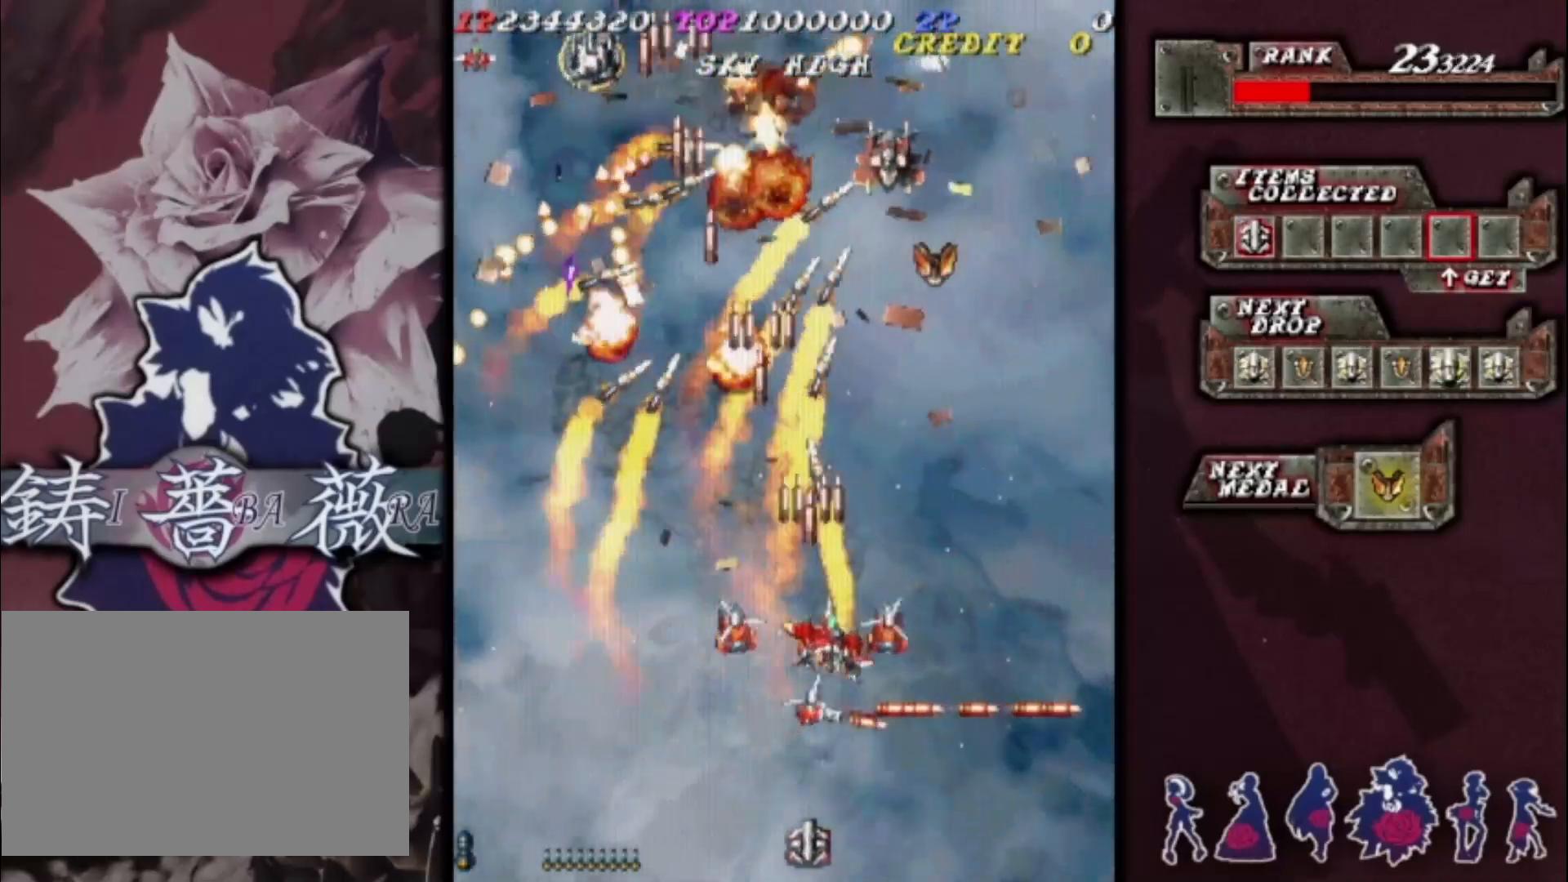
{"buttons": [], "left_stick": "up-right", "events": [[233, "left_stick", "right"], [433, "left_stick", "up-right"]]}
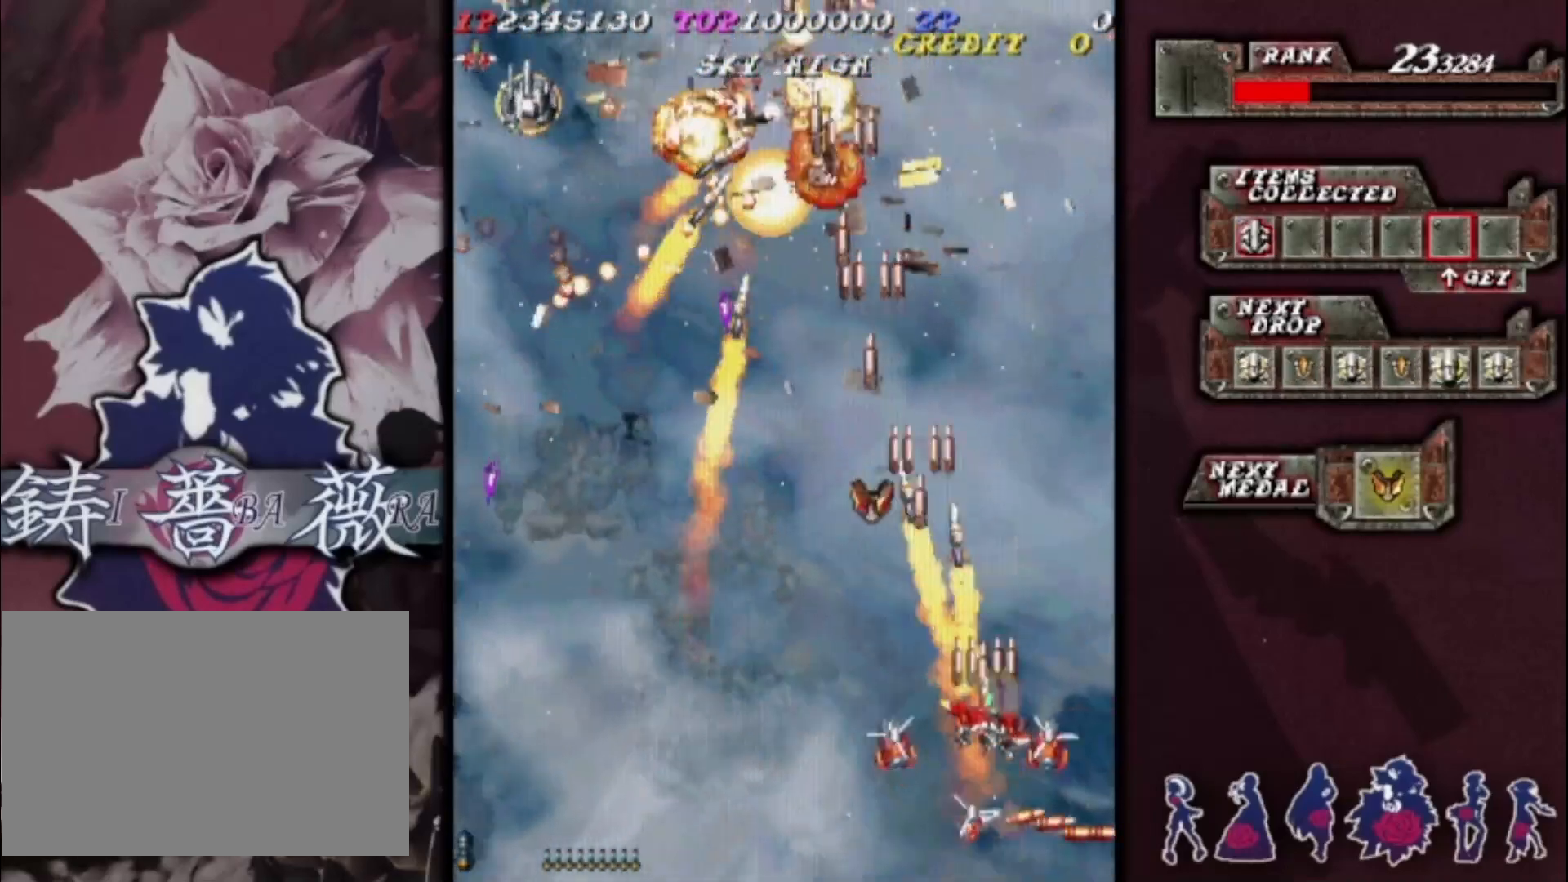
{"buttons": [], "left_stick": "up-left", "events": [[233, "left_stick", "up"], [333, "left_stick", "up-left"]]}
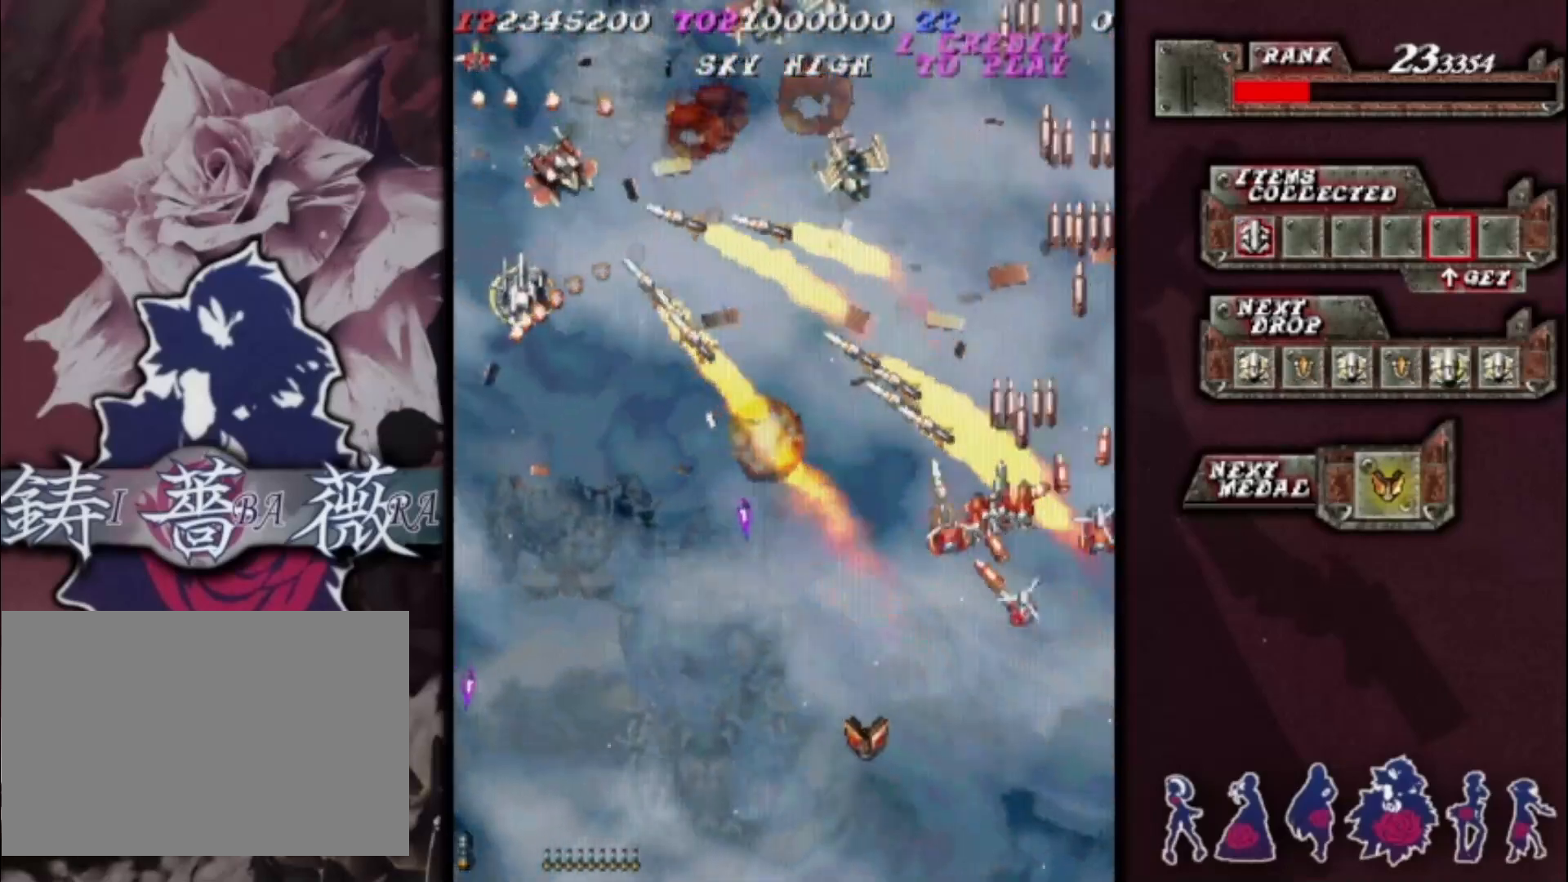
{"buttons": [], "left_stick": "left", "events": [[100, "left_stick", "down-left"], [367, "left_stick", "left"]]}
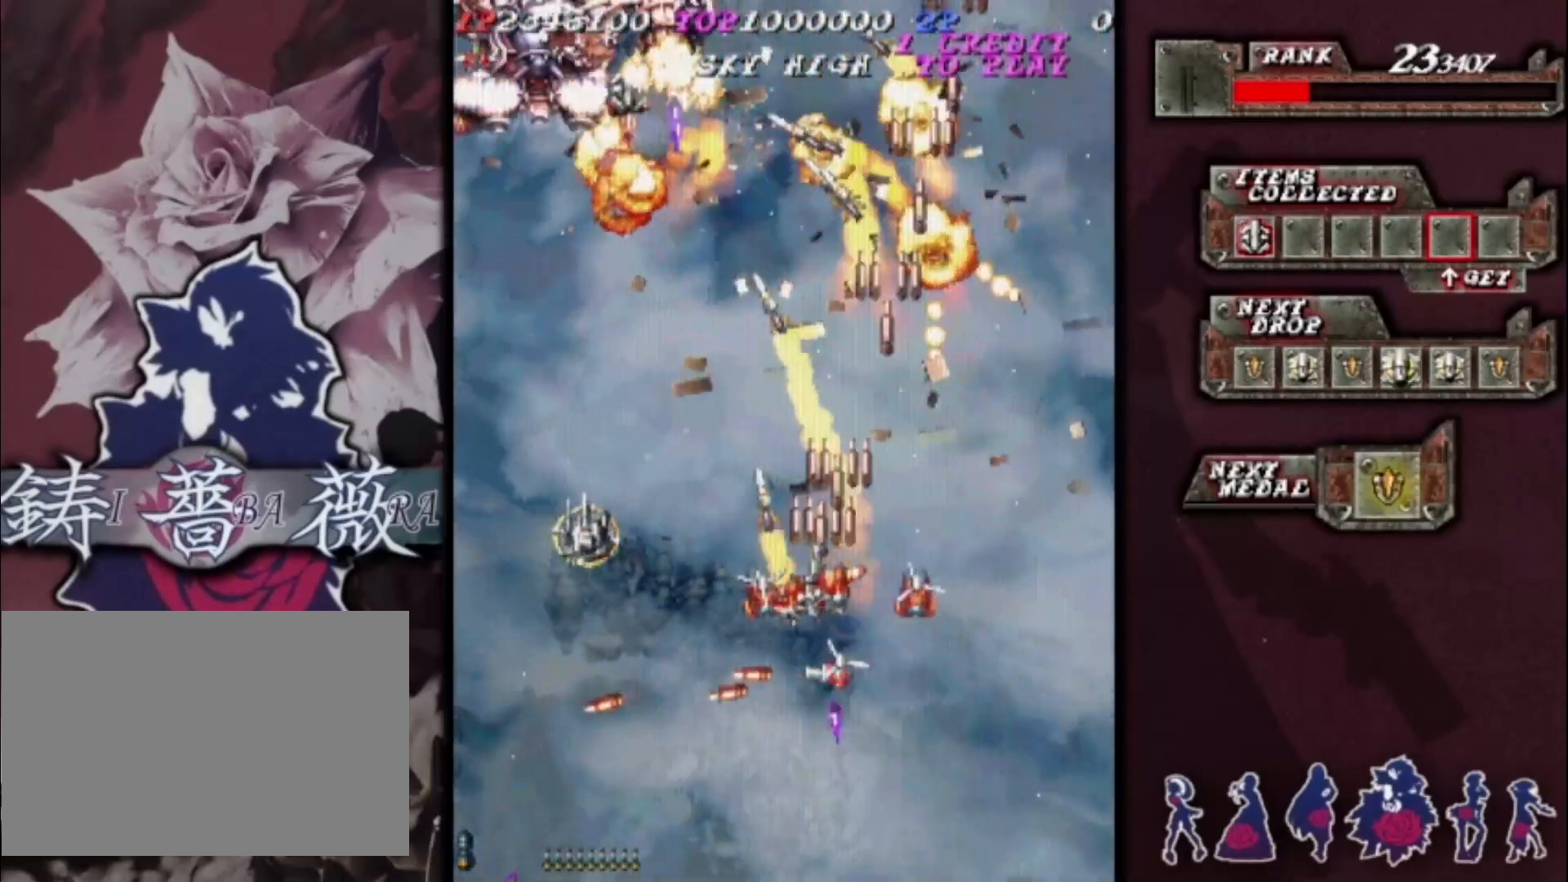
{"buttons": [], "left_stick": "left", "events": []}
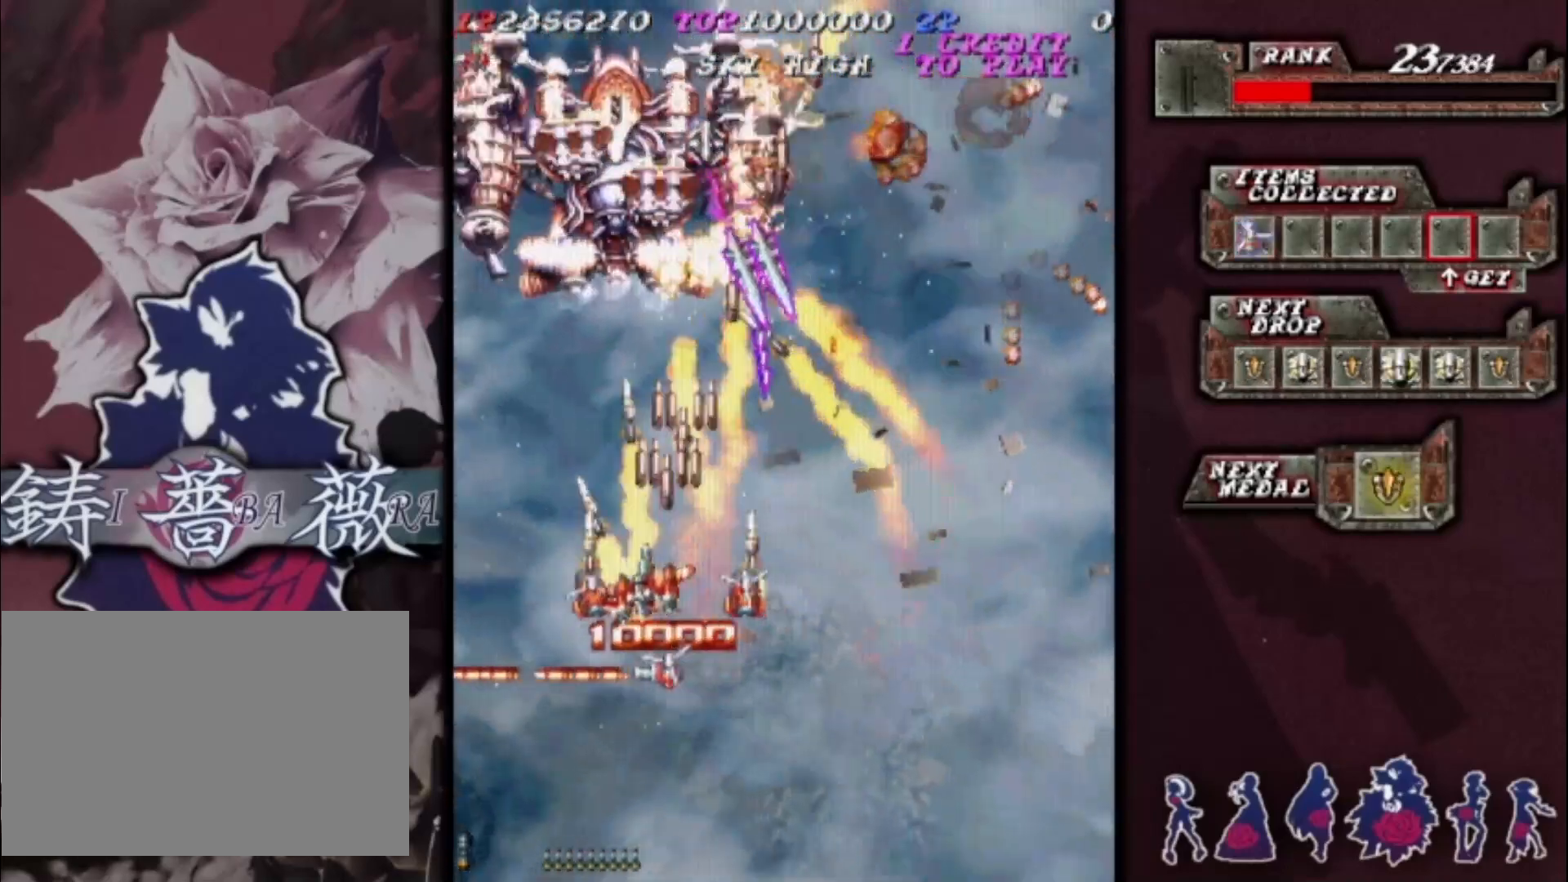
{"buttons": [], "left_stick": "center", "events": [[67, "left_stick", "center"], [133, "left_stick", "down"], [233, "left_stick", "center"], [367, "left_stick", "down-right"], [433, "left_stick", "center"]]}
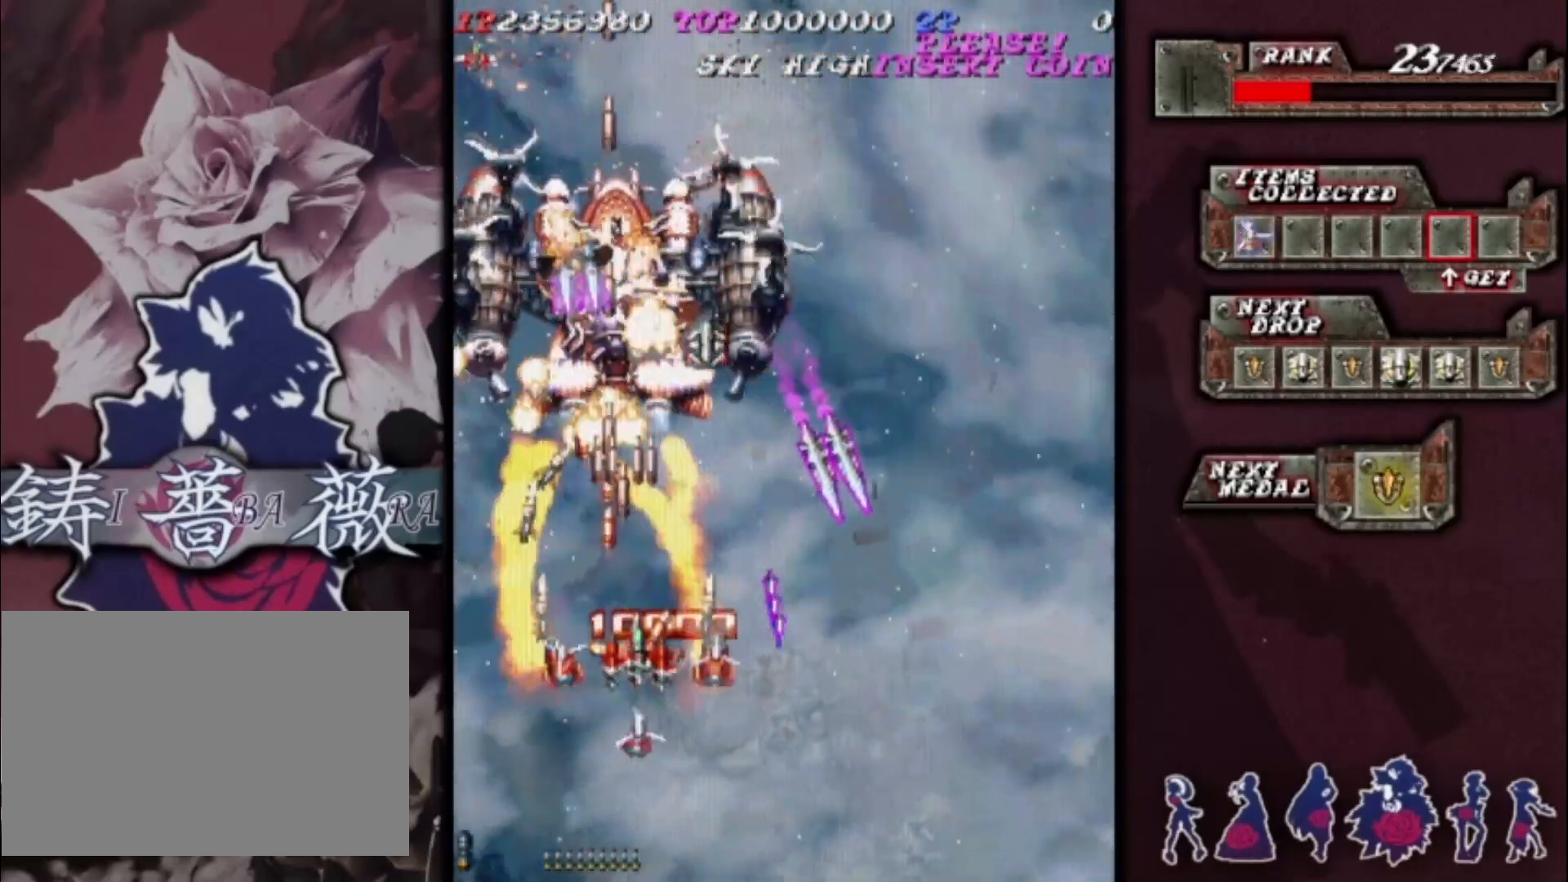
{"buttons": [], "left_stick": "up-right", "events": [[67, "left_stick", "right"], [133, "left_stick", "center"], [200, "left_stick", "right"], [400, "left_stick", "up-right"]]}
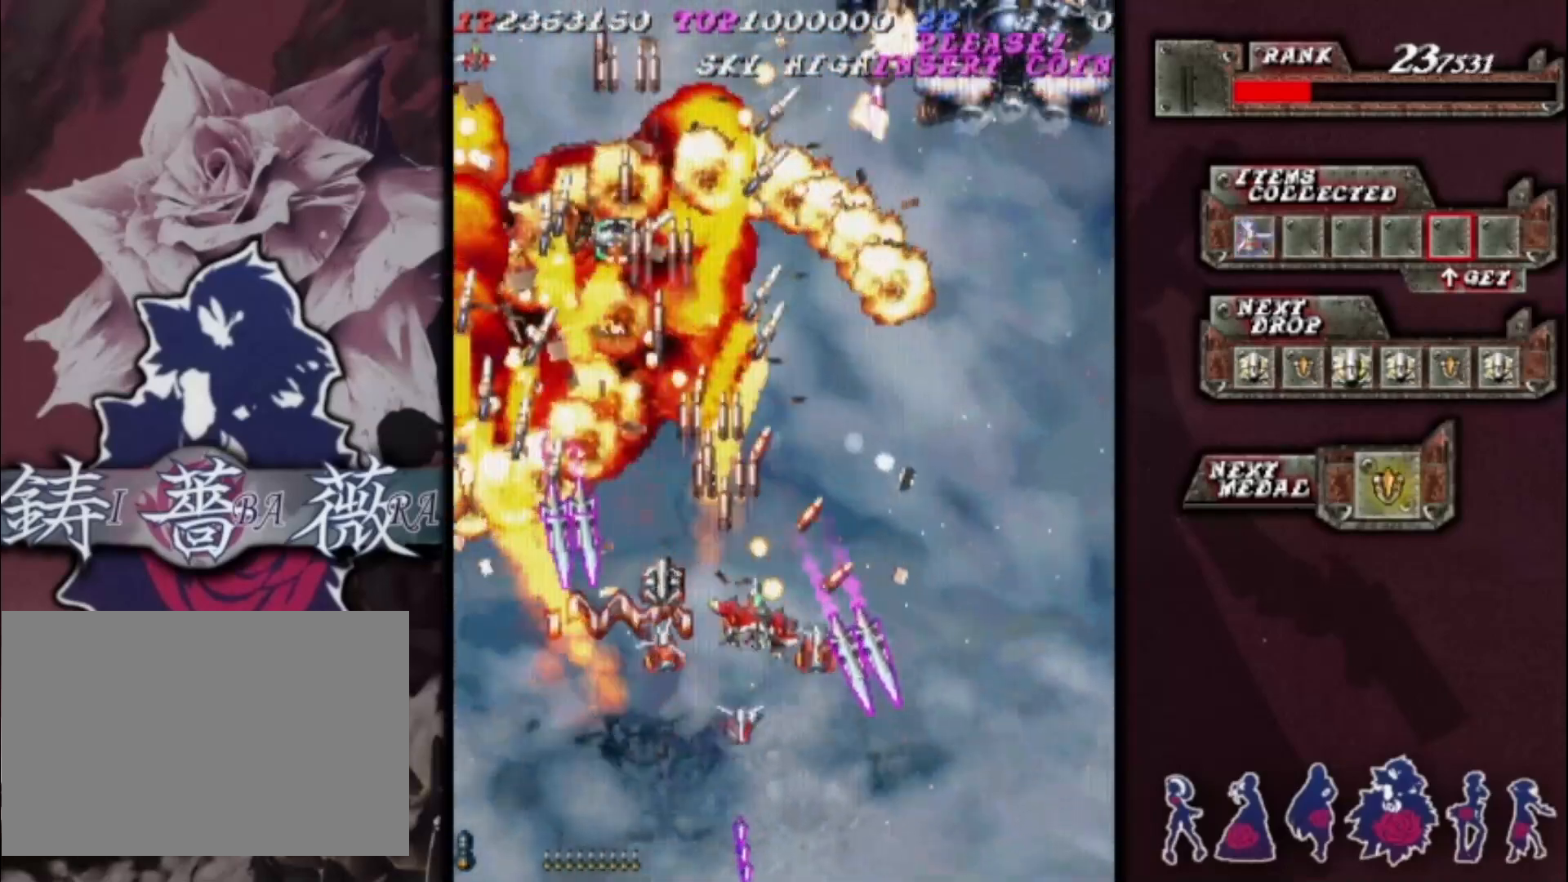
{"buttons": [], "left_stick": "right", "events": [[400, "left_stick", "right"]]}
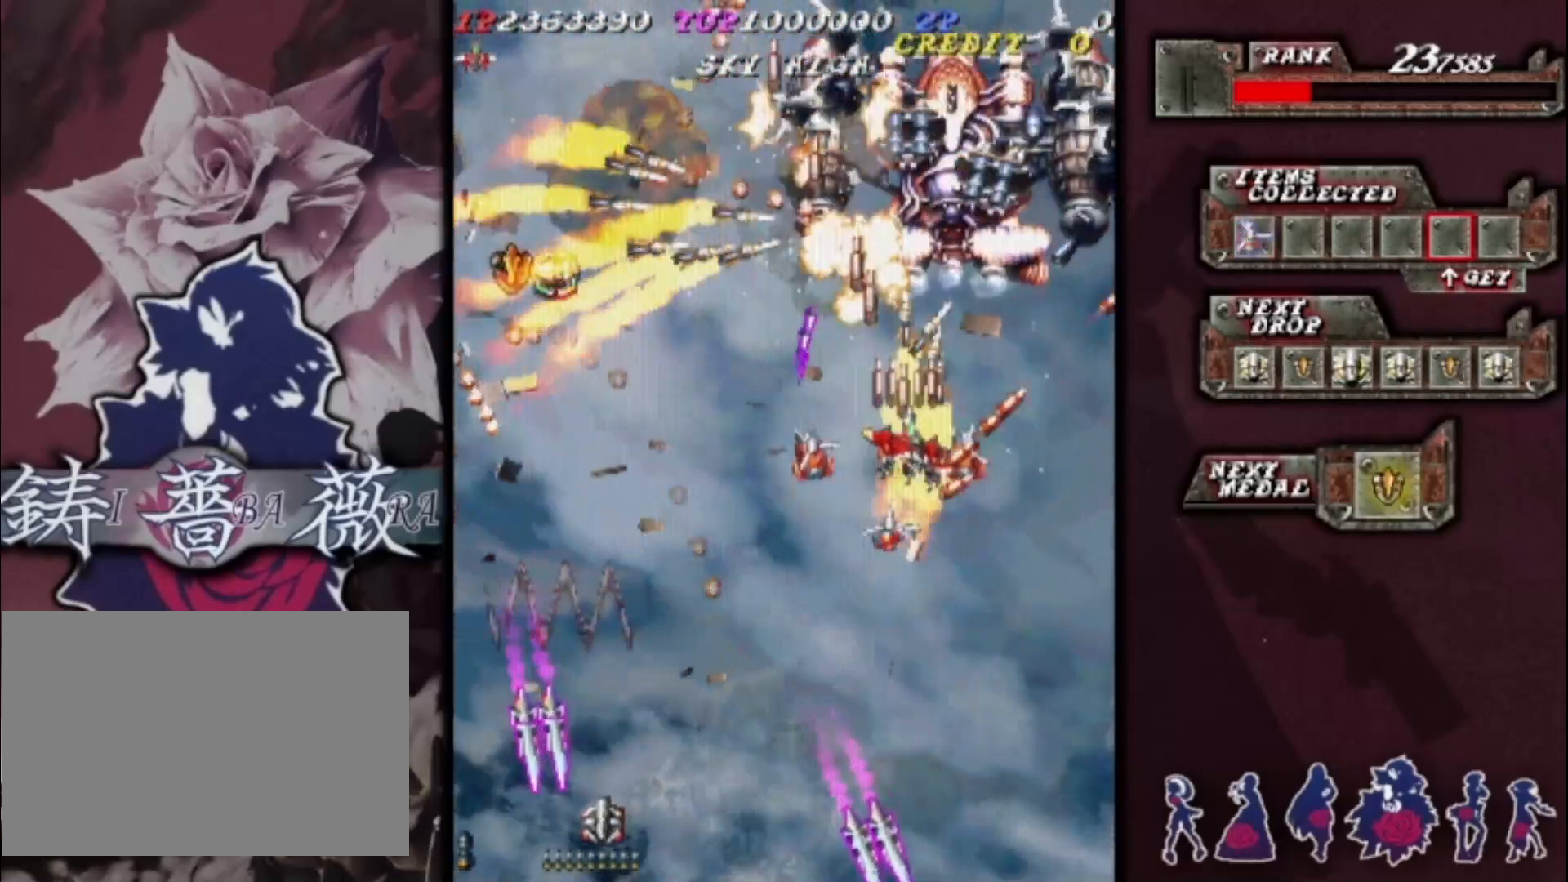
{"buttons": [], "left_stick": "down-left", "events": [[100, "left_stick", "down-right"], [367, "left_stick", "down-left"]]}
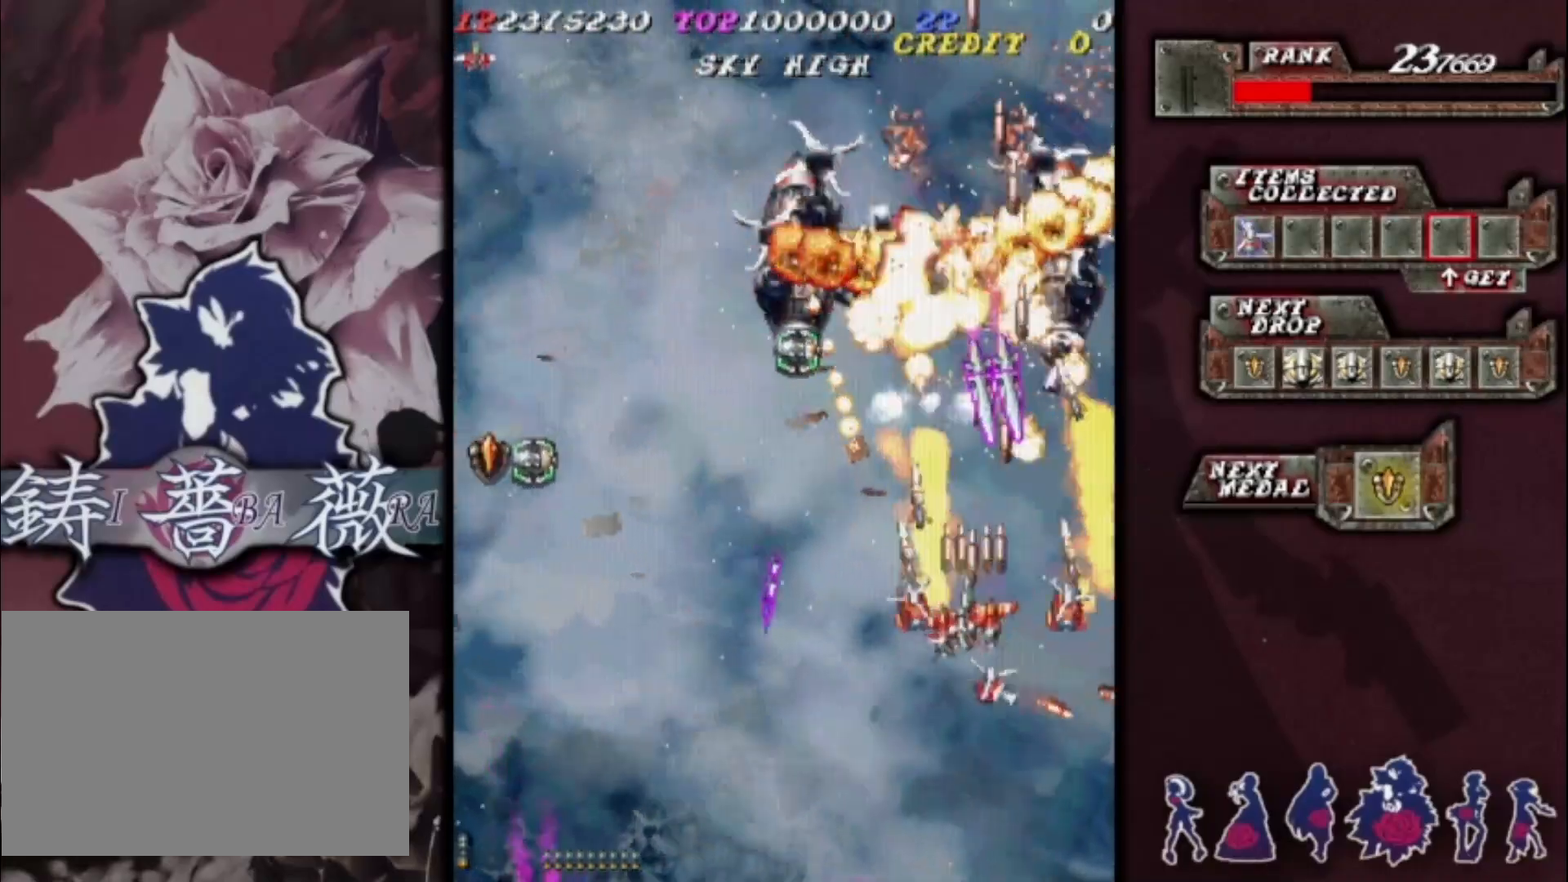
{"buttons": [], "left_stick": "up-left", "events": [[33, "left_stick", "left"], [300, "left_stick", "up-left"]]}
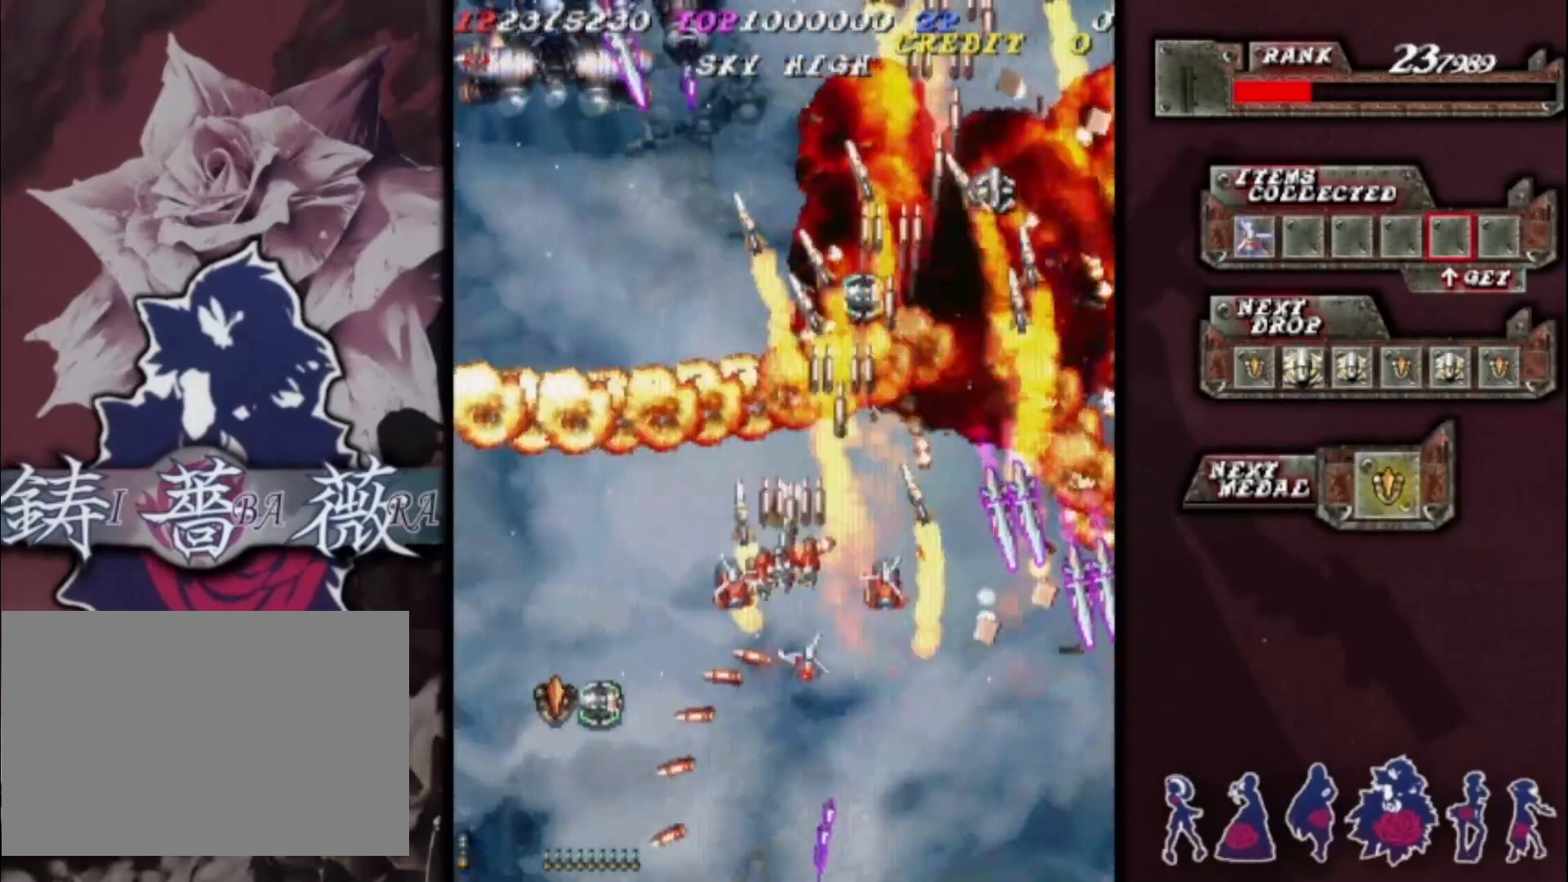
{"buttons": [], "left_stick": "down-right", "events": [[333, "left_stick", "down-left"], [500, "left_stick", "down-right"]]}
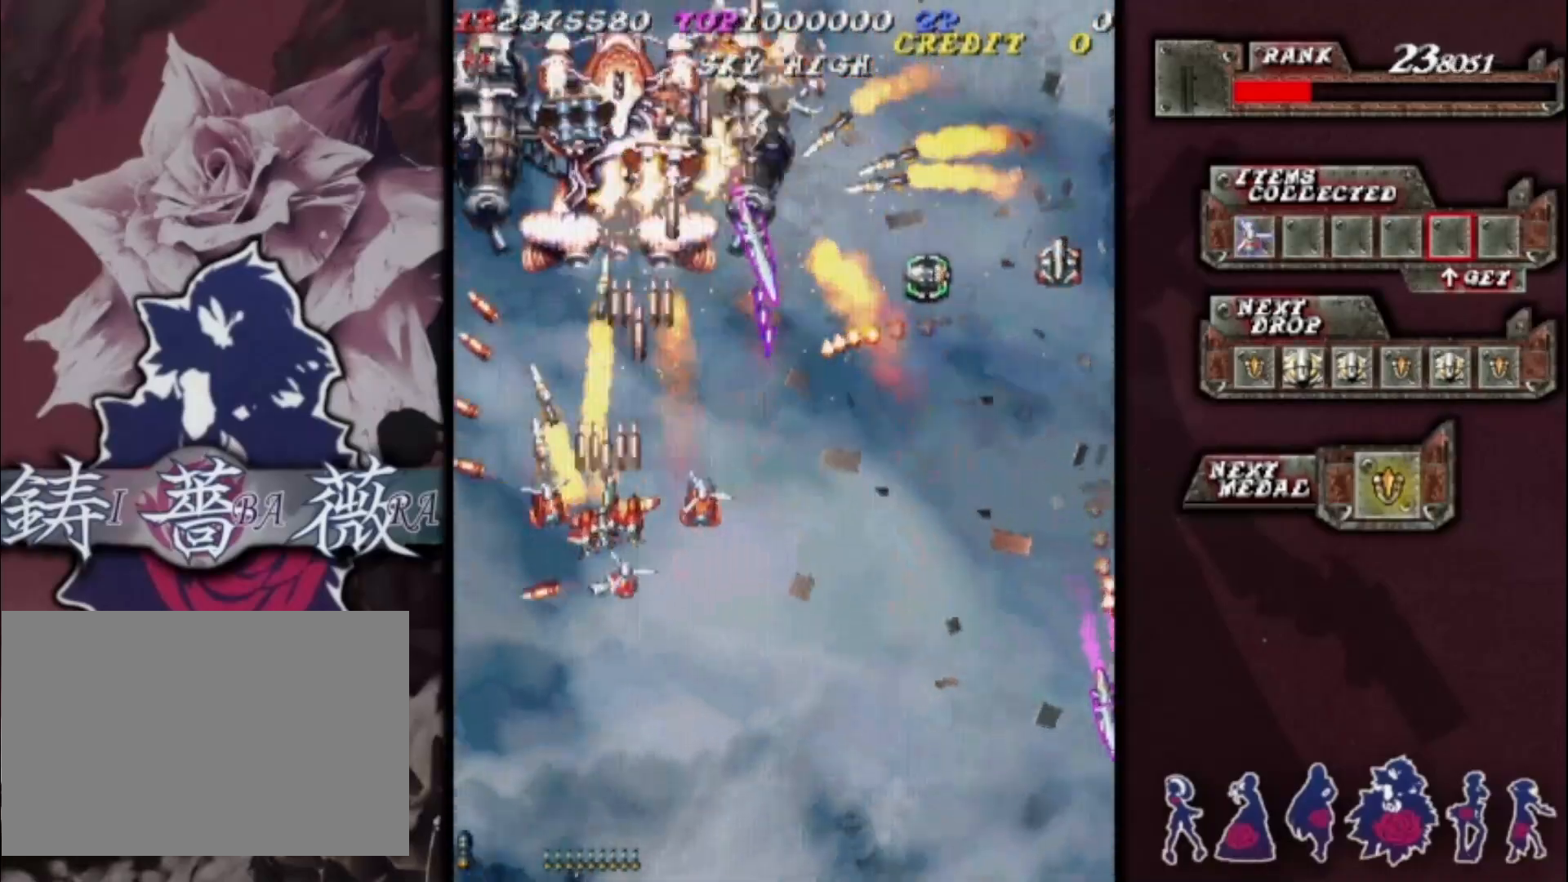
{"buttons": [], "left_stick": "down-right", "events": []}
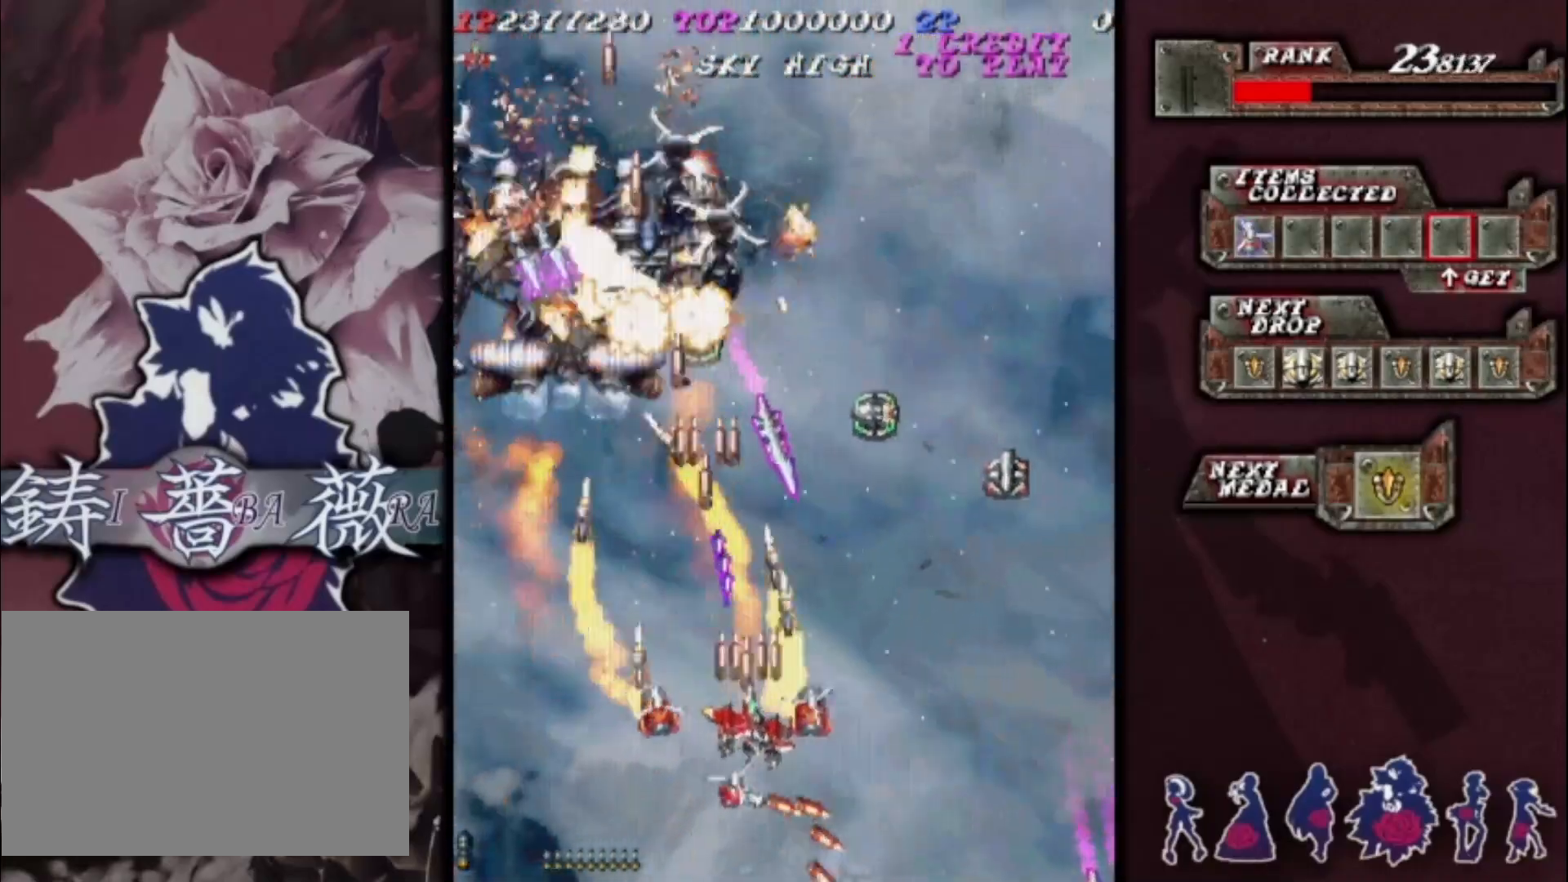
{"buttons": [], "left_stick": "up-right", "events": [[67, "left_stick", "right"], [333, "left_stick", "up-right"]]}
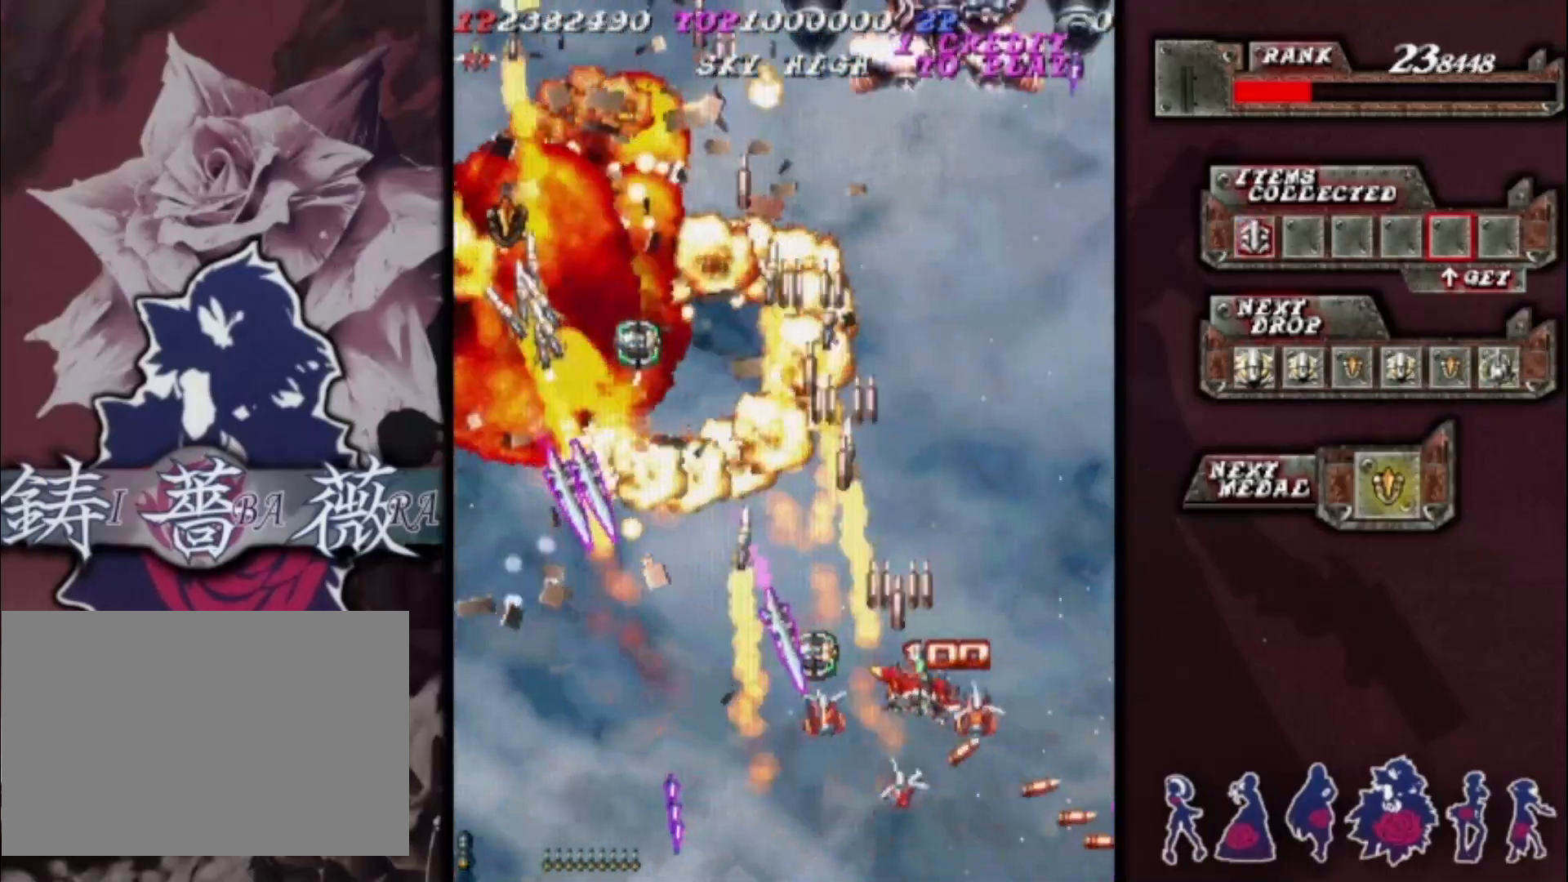
{"buttons": [], "left_stick": "down-left", "events": [[233, "left_stick", "up-left"], [500, "left_stick", "down-left"]]}
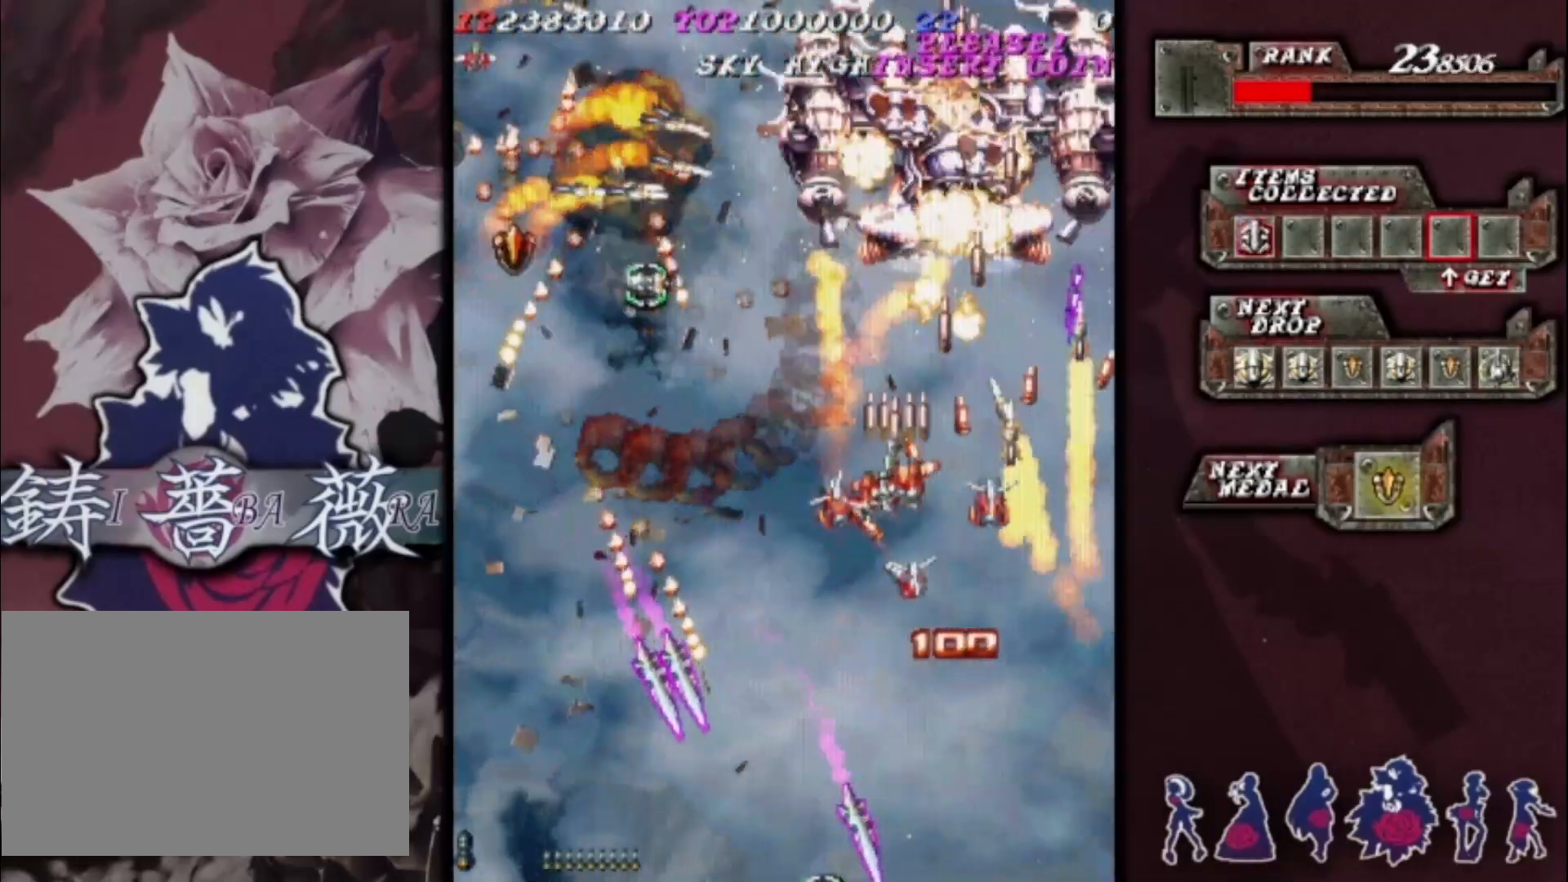
{"buttons": [], "left_stick": "up-left", "events": [[100, "left_stick", "center"], [200, "left_stick", "left"], [400, "left_stick", "up-left"]]}
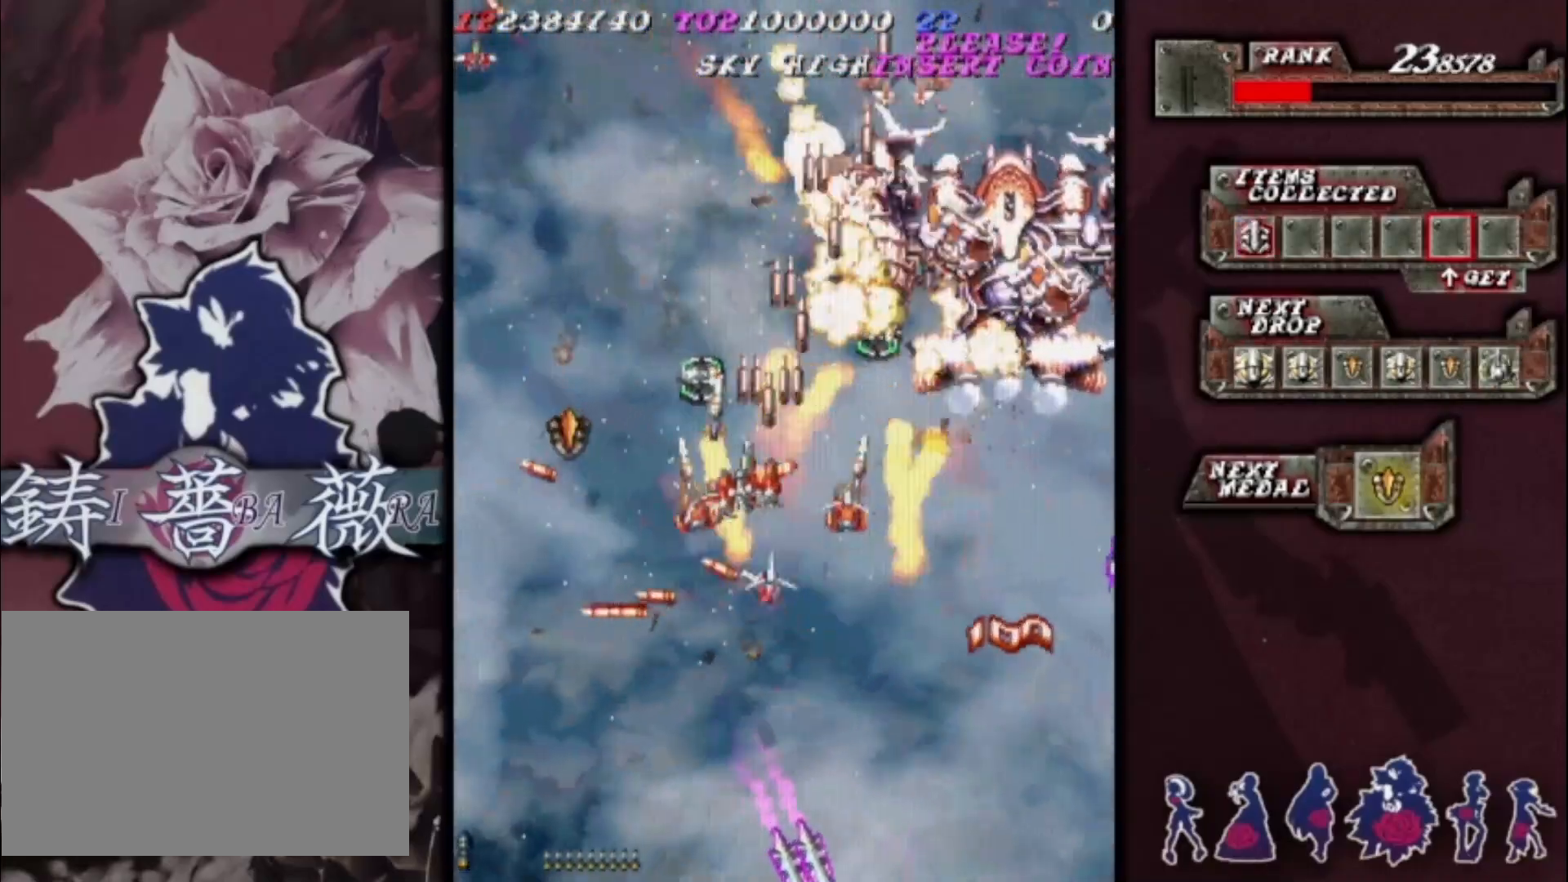
{"buttons": [], "left_stick": "down-right", "events": [[300, "left_stick", "down-left"], [433, "left_stick", "down-right"]]}
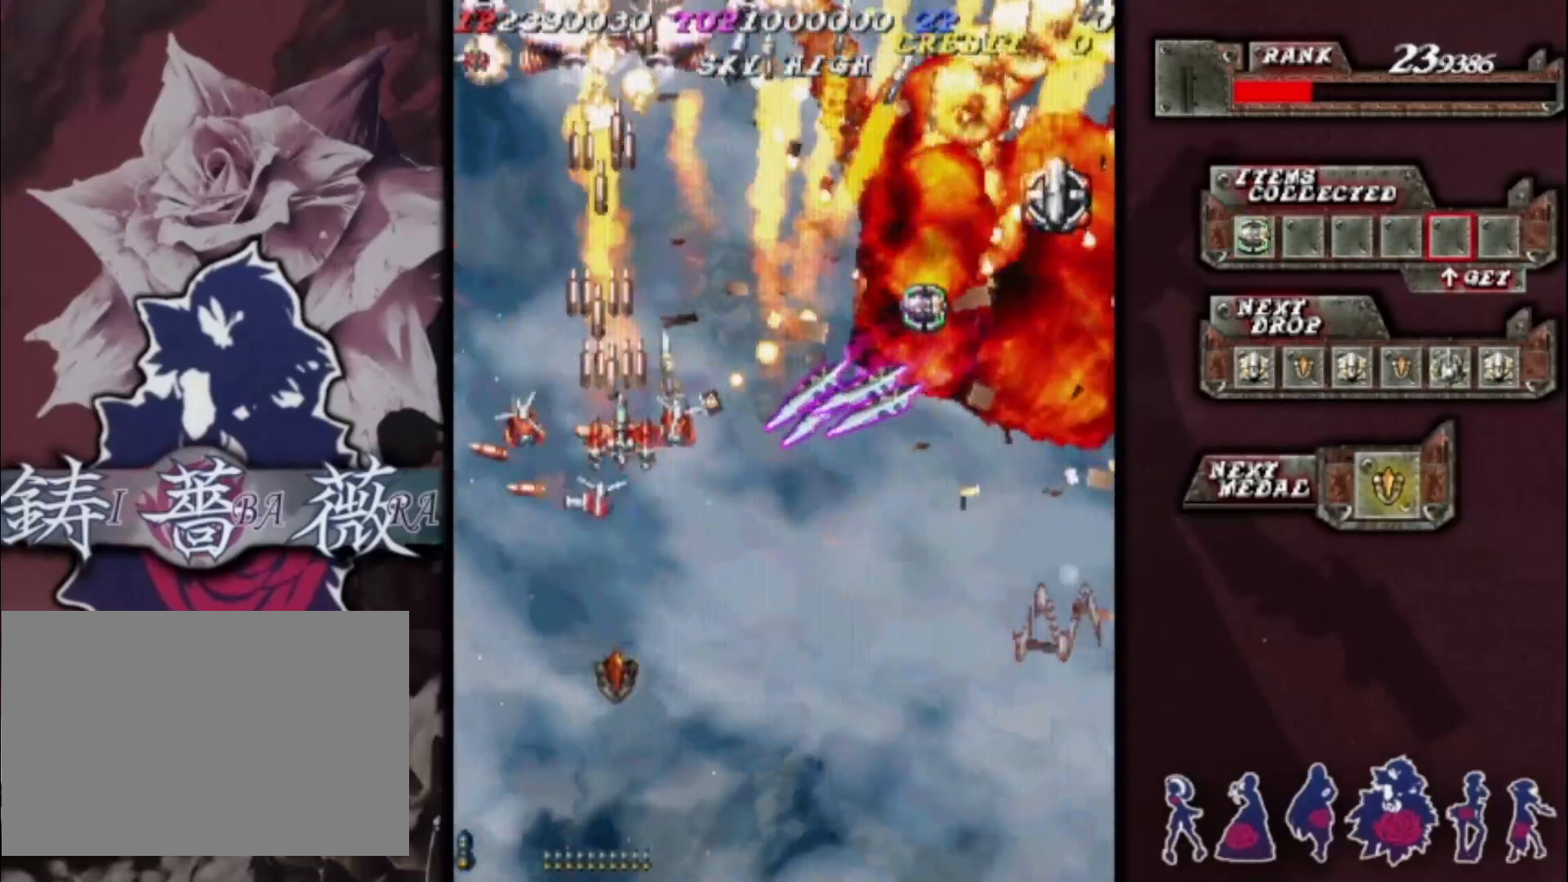
{"buttons": [], "left_stick": "right", "events": [[67, "left_stick", "left"], [133, "left_stick", "up-left"], [300, "left_stick", "up-right"], [400, "left_stick", "right"]]}
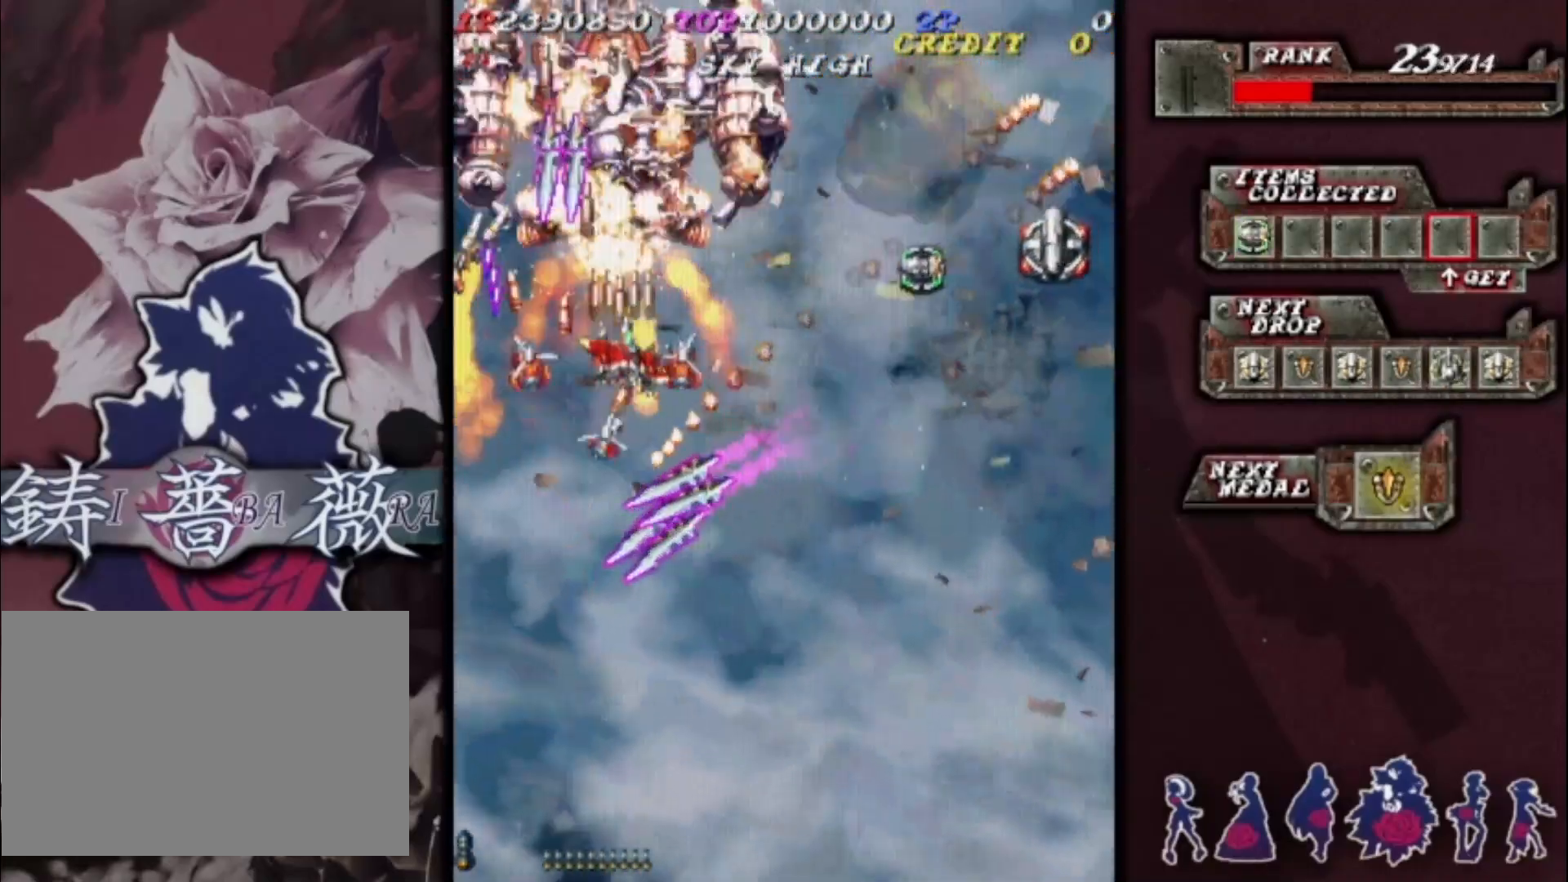
{"buttons": [], "left_stick": "down-right", "events": [[33, "left_stick", "down-right"]]}
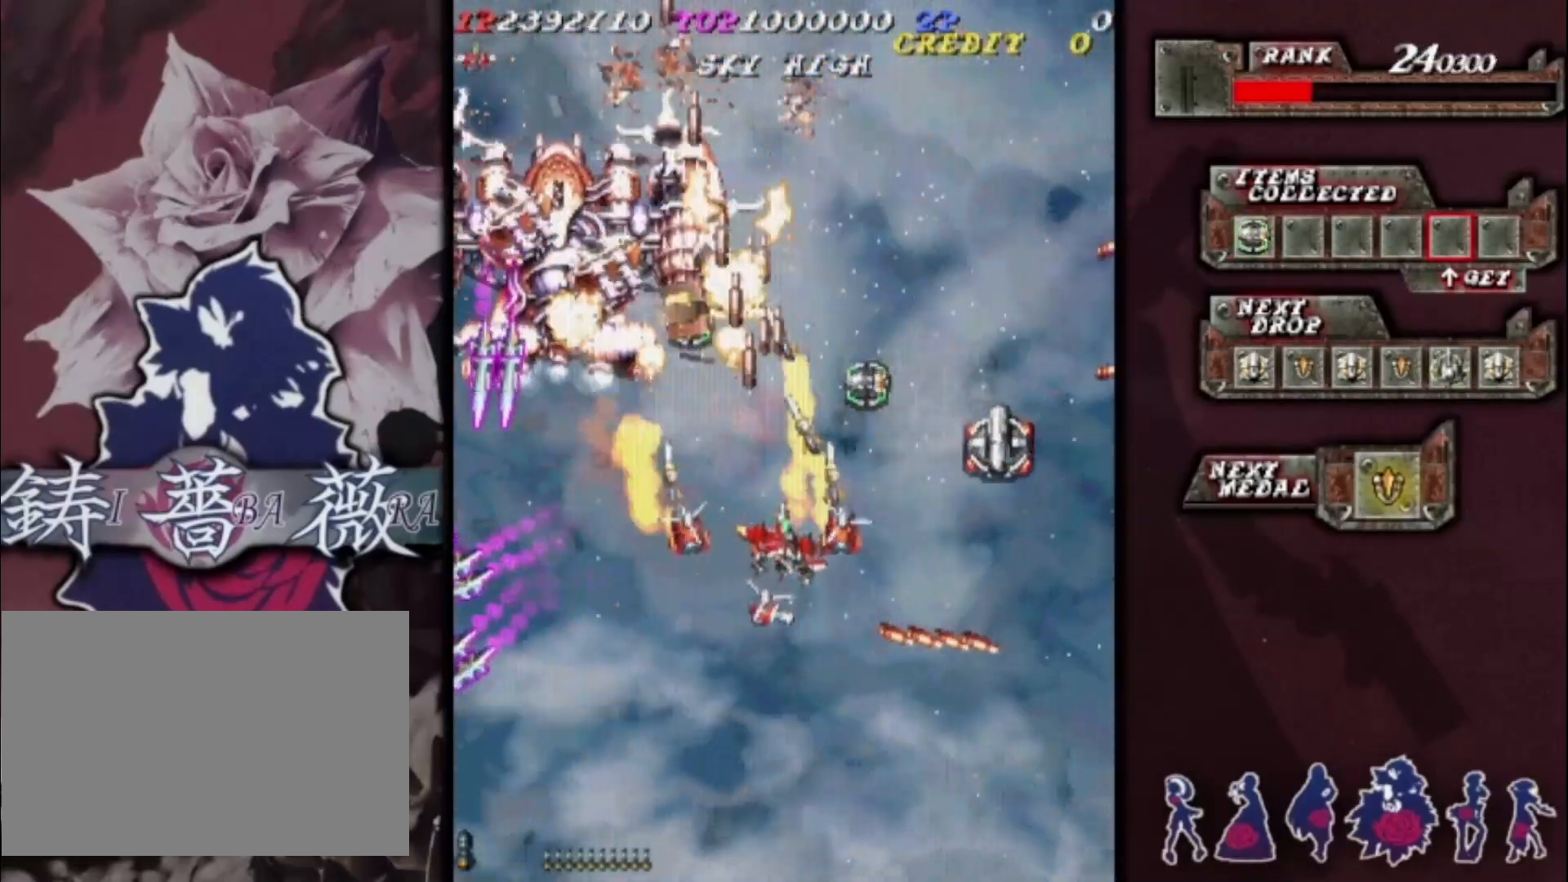
{"buttons": [], "left_stick": "down-left", "events": [[367, "left_stick", "up"], [433, "left_stick", "left"], [500, "left_stick", "down-left"]]}
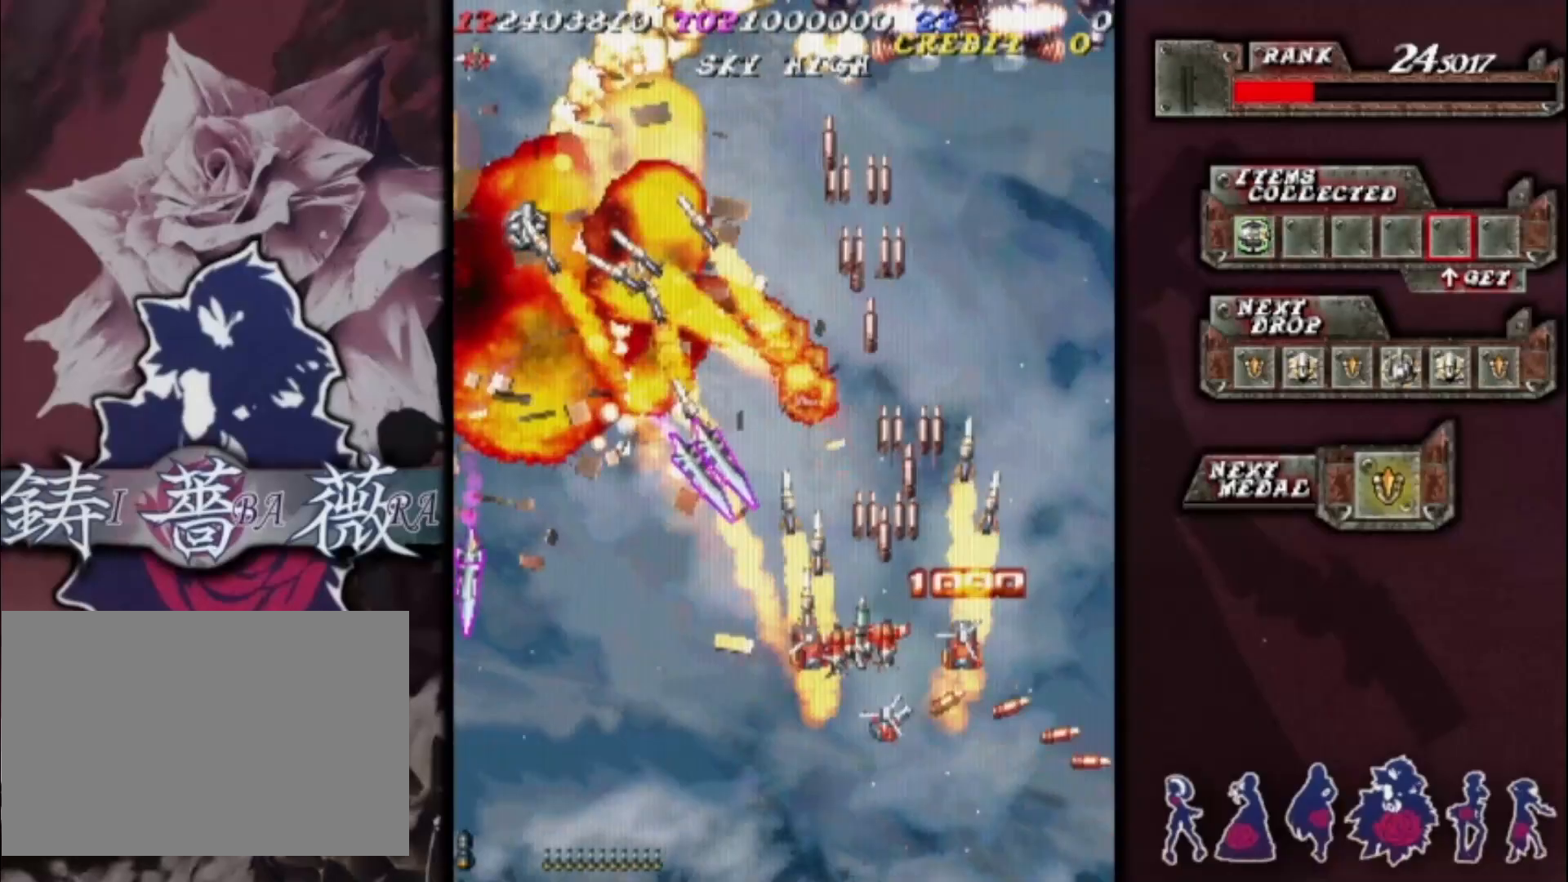
{"buttons": [], "left_stick": "up-left", "events": [[67, "left_stick", "down"], [200, "left_stick", "down-left"], [400, "left_stick", "up-left"]]}
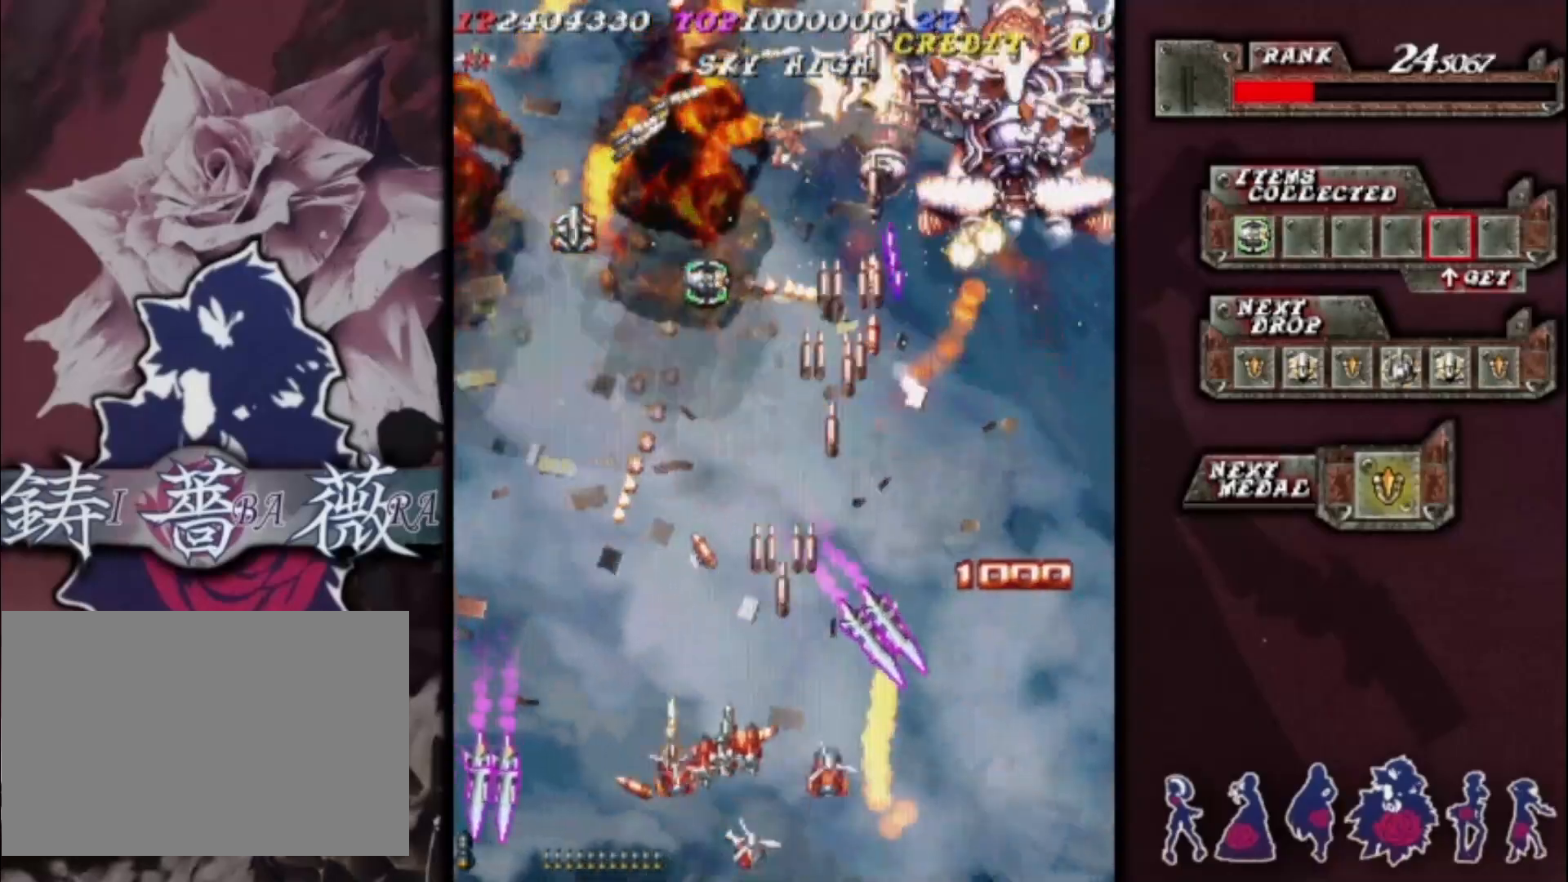
{"buttons": [], "left_stick": "up", "events": [[133, "left_stick", "up"]]}
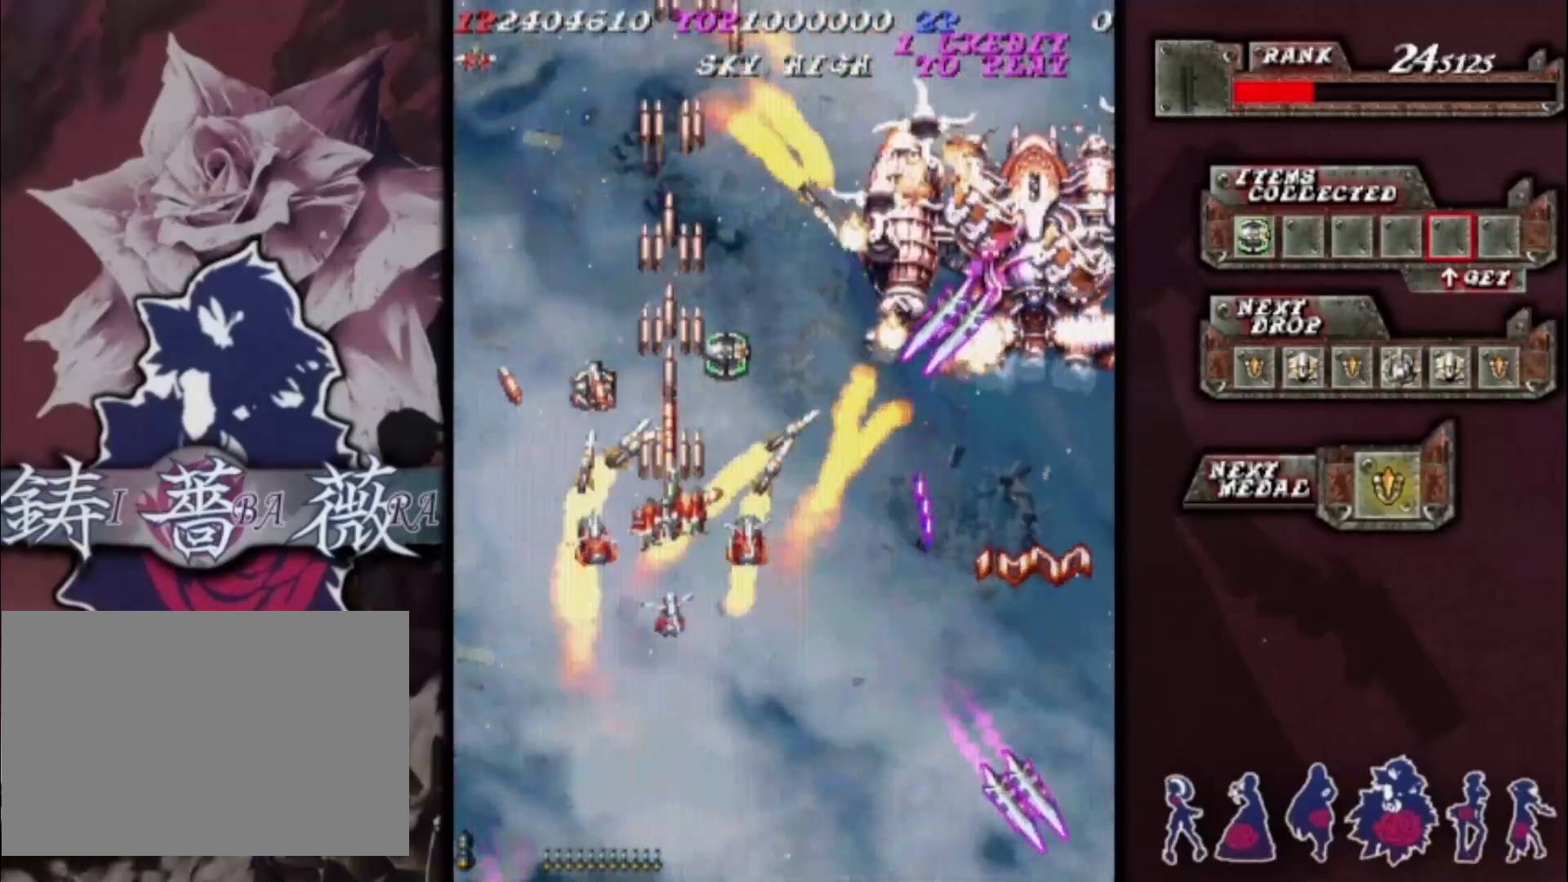
{"buttons": [], "left_stick": "down-left", "events": [[67, "left_stick", "up-right"], [233, "left_stick", "up-left"], [433, "left_stick", "down-left"]]}
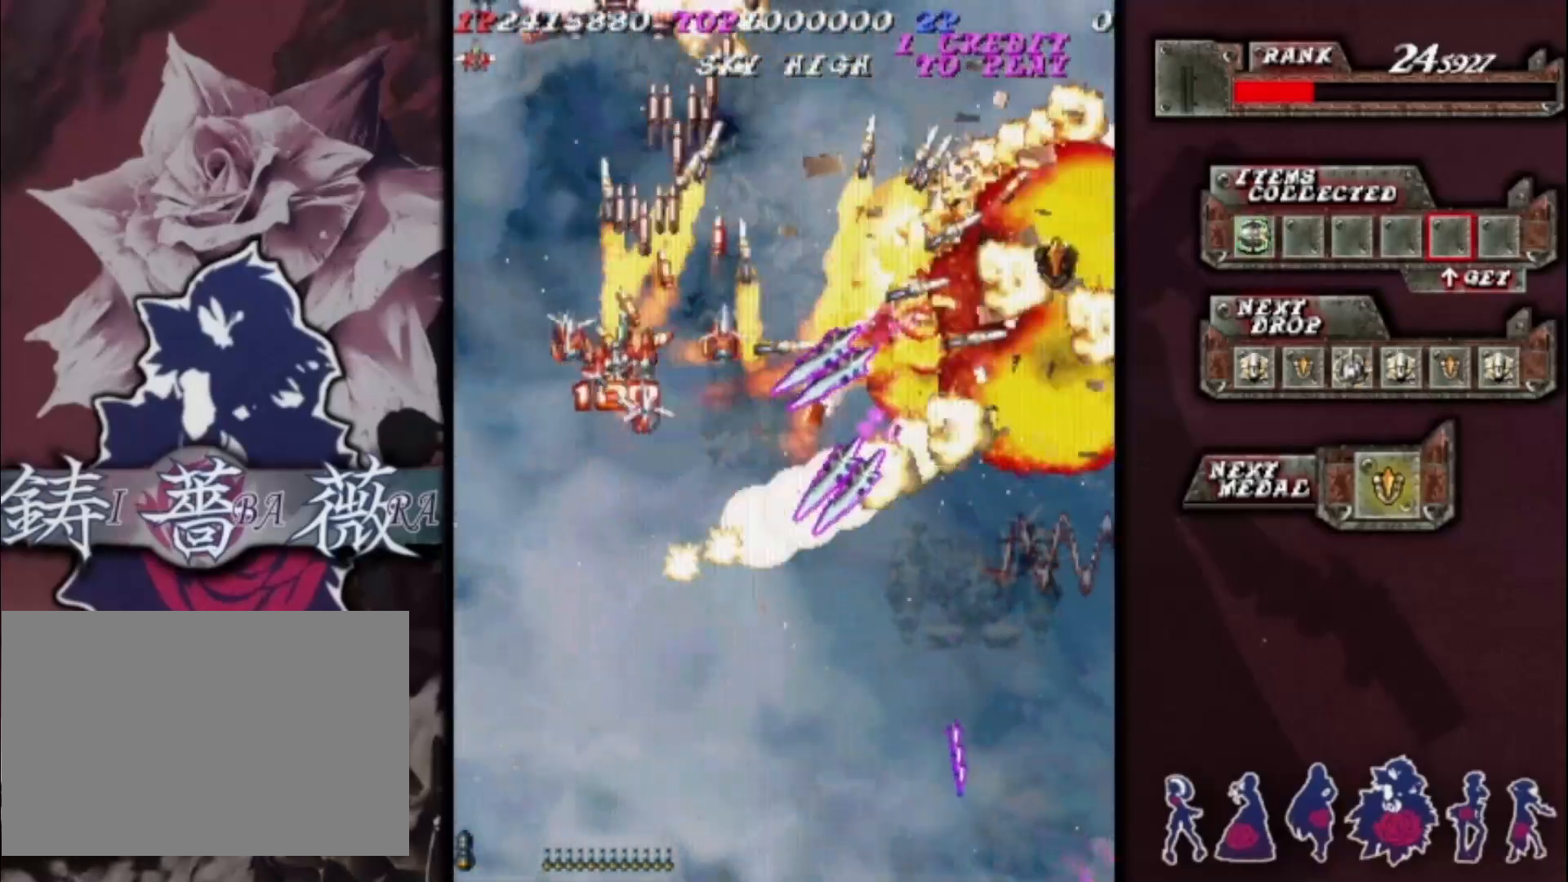
{"buttons": [], "left_stick": "down-right", "events": [[233, "left_stick", "up"], [400, "left_stick", "right"], [467, "left_stick", "down-right"]]}
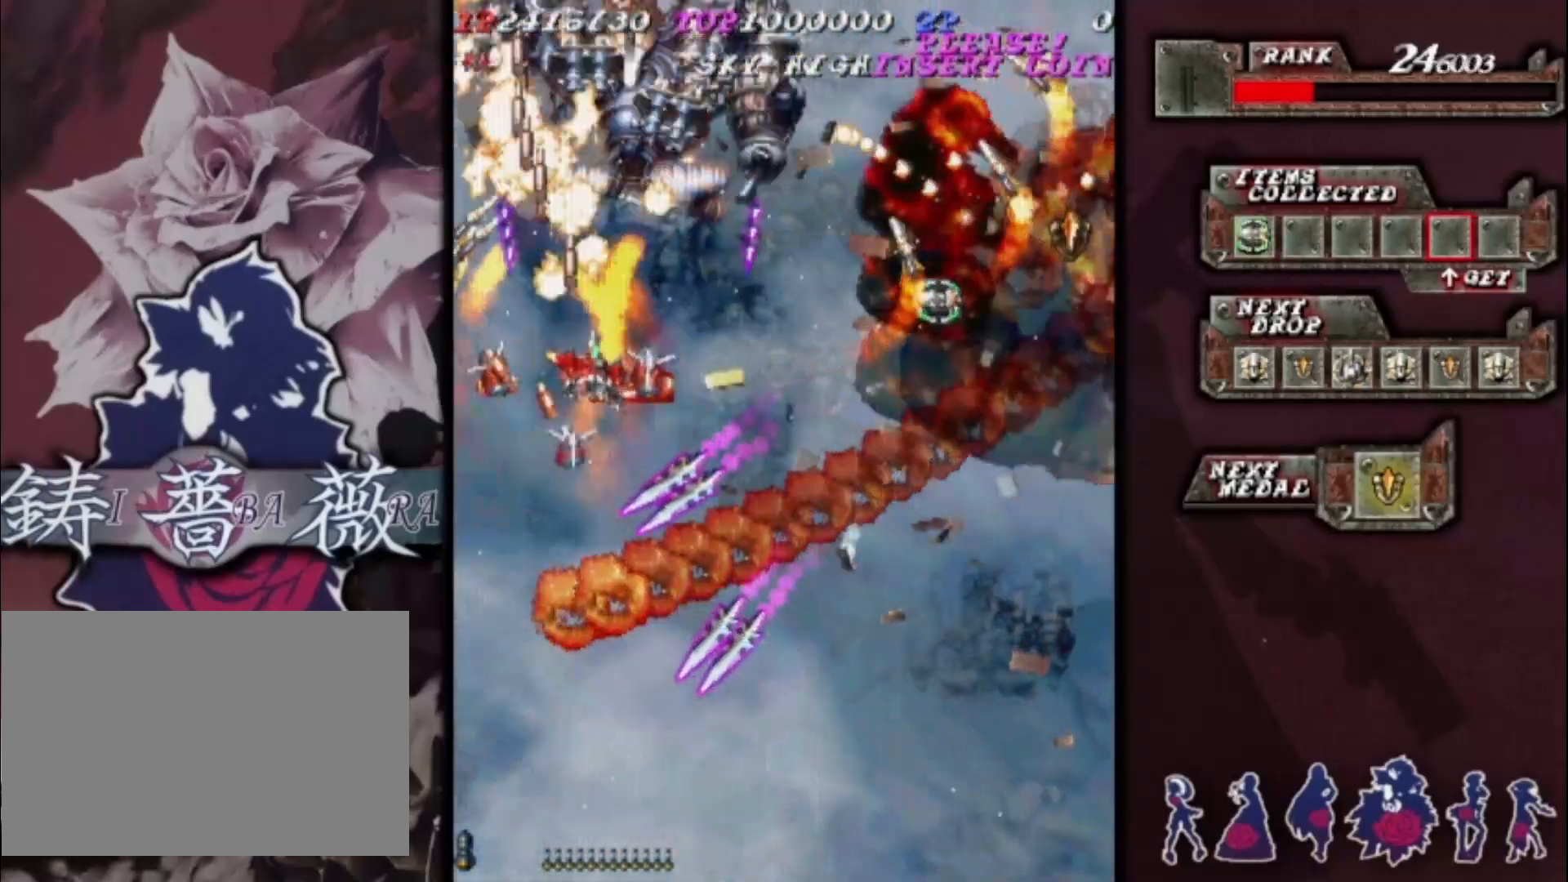
{"buttons": [], "left_stick": "down-right", "events": []}